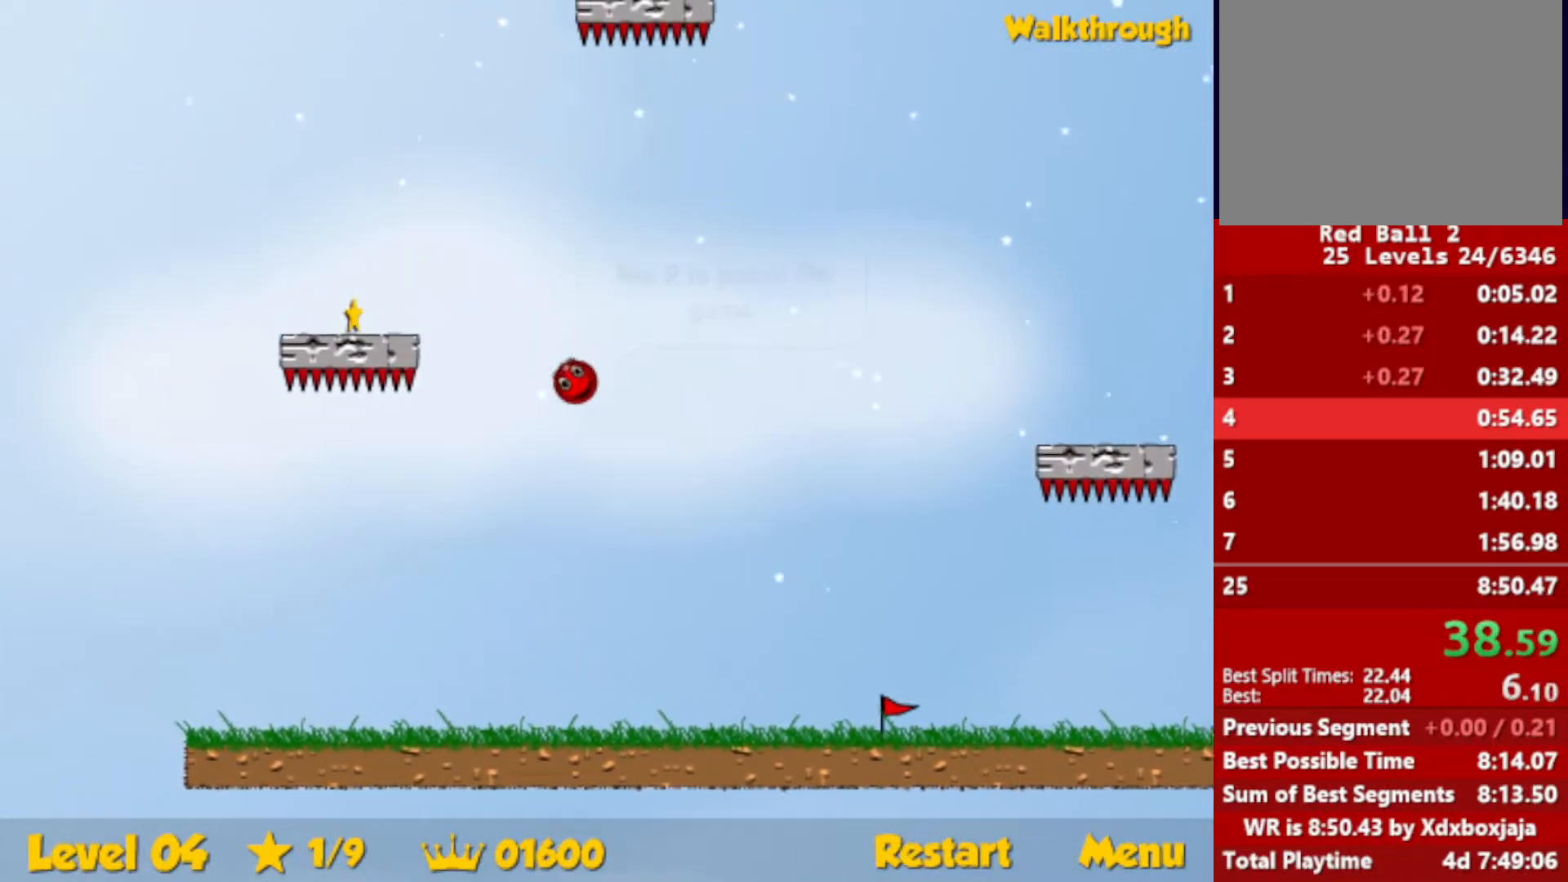
Gameplay with keyboard; each line is a JSON object with the keys held at the frame after it. "events" lists presses ("down") and releases ("up") of "down", "escape", "left", "r", "right" and "up" between this image and that frame as [ms after this image, input, new state], when the widget could be followed in between. No other keys are recorded. Mouse input is not recorded.
{"keys": ["down", "left"], "events": [[233, "down", "up"], [433, "down", "down"]]}
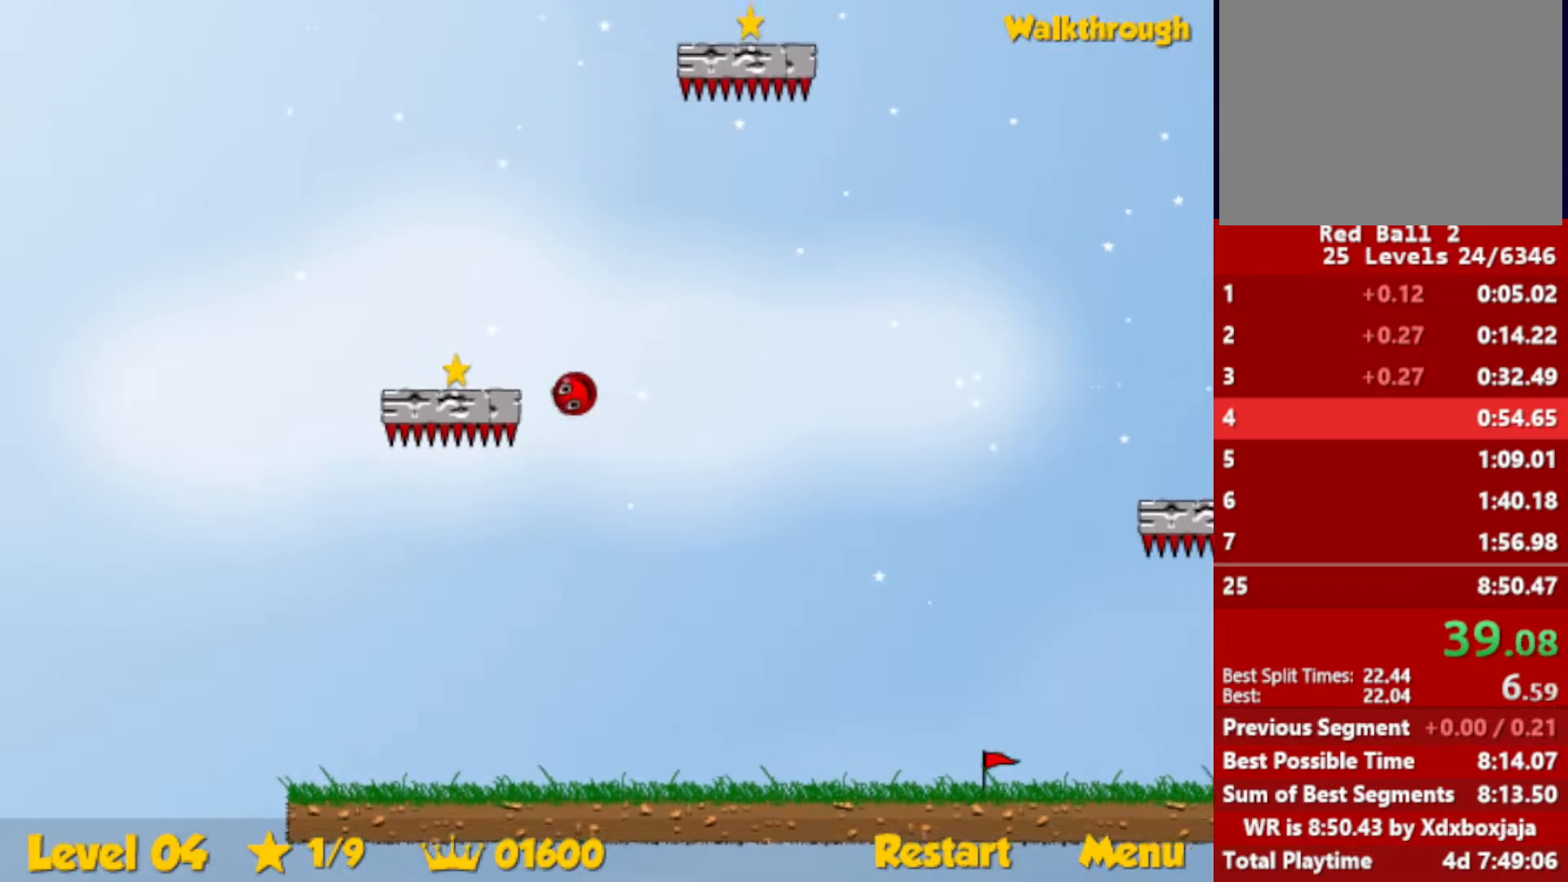
{"keys": ["right", "up"], "events": [[17, "down", "up"], [183, "up", "down"], [350, "right", "down"], [367, "left", "up"]]}
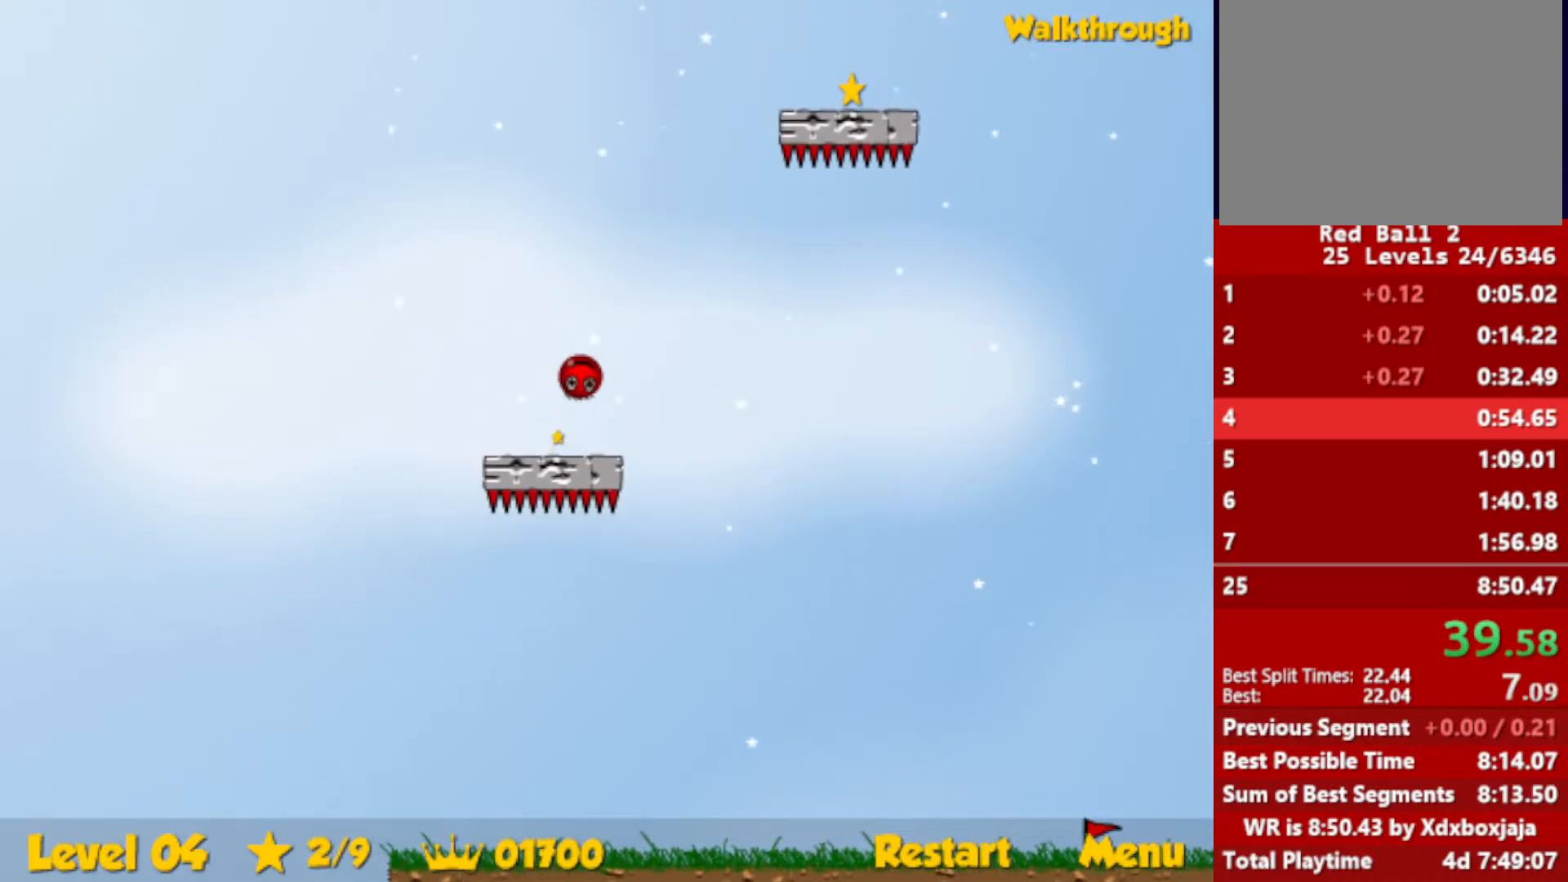
{"keys": ["down", "right"], "events": [[333, "up", "up"], [417, "down", "down"]]}
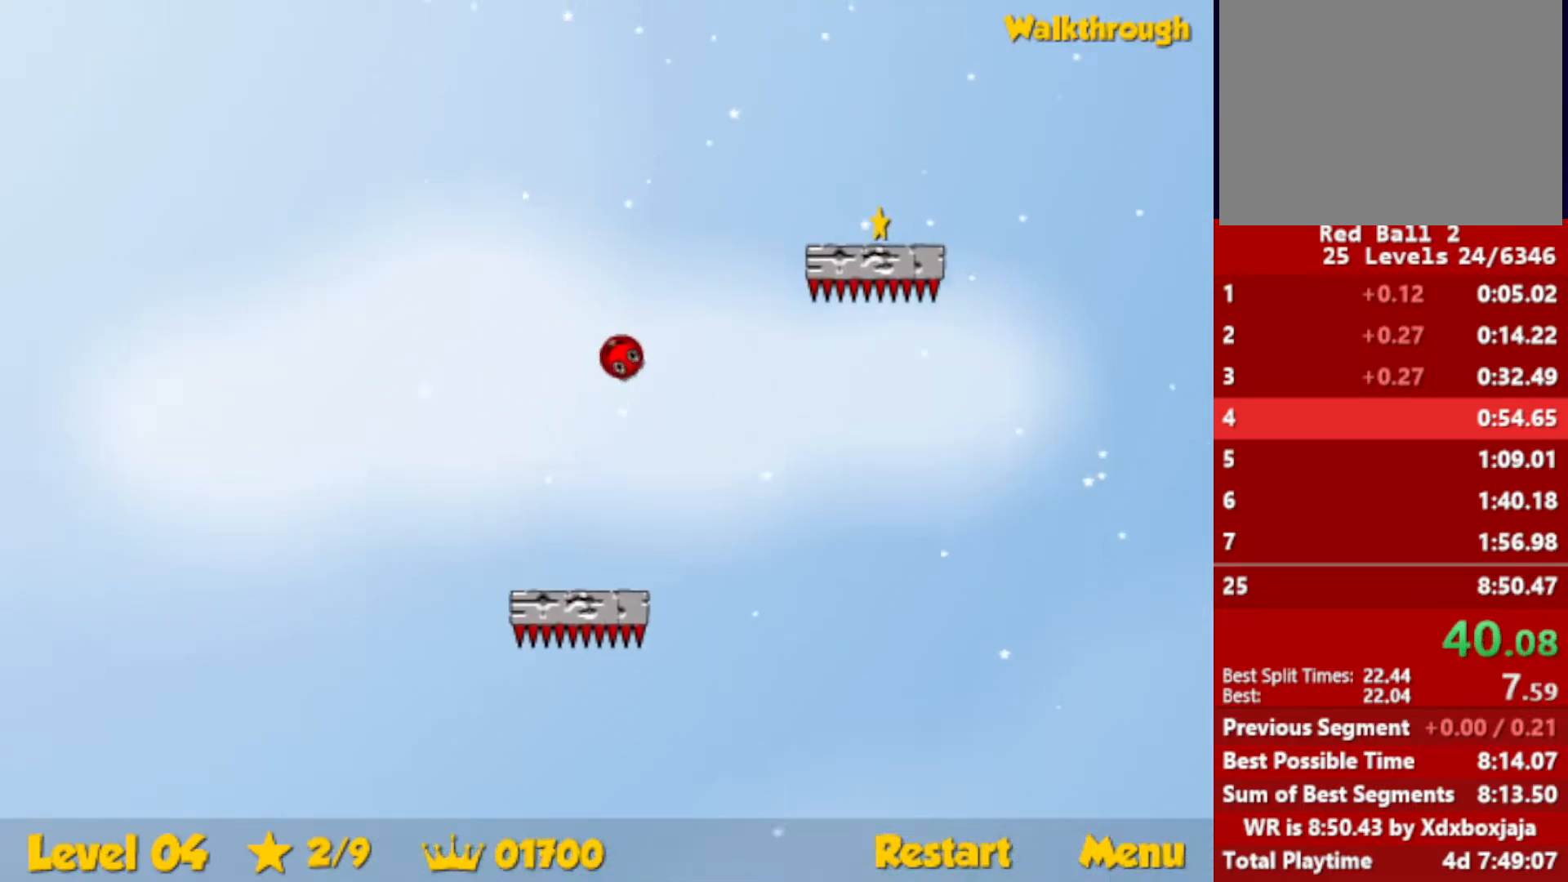
{"keys": ["right"], "events": [[483, "down", "up"]]}
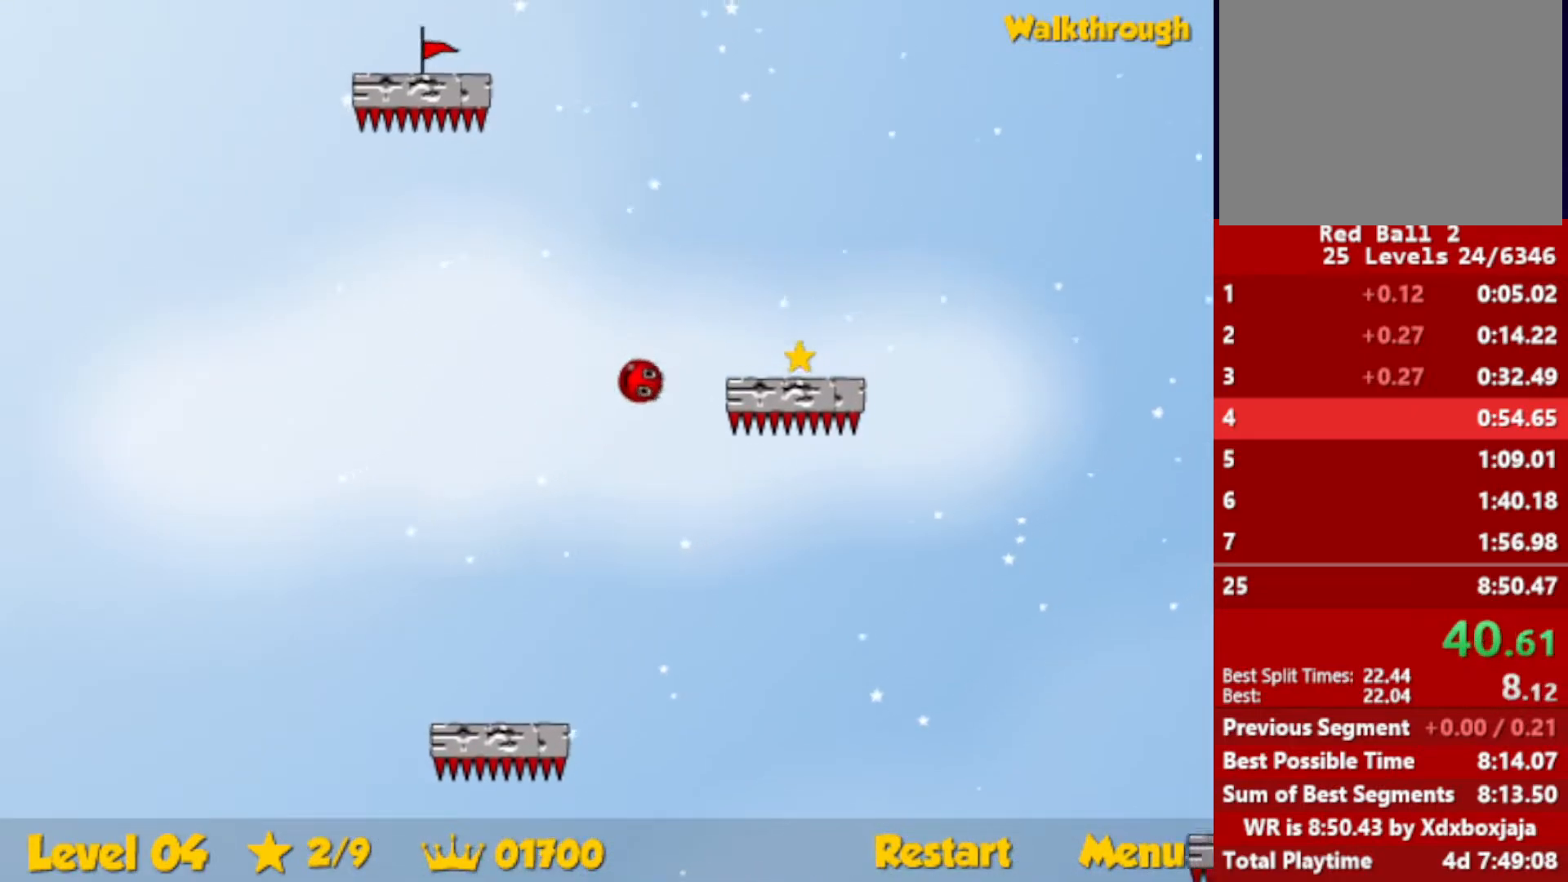
{"keys": ["down", "right"], "events": [[33, "down", "down"]]}
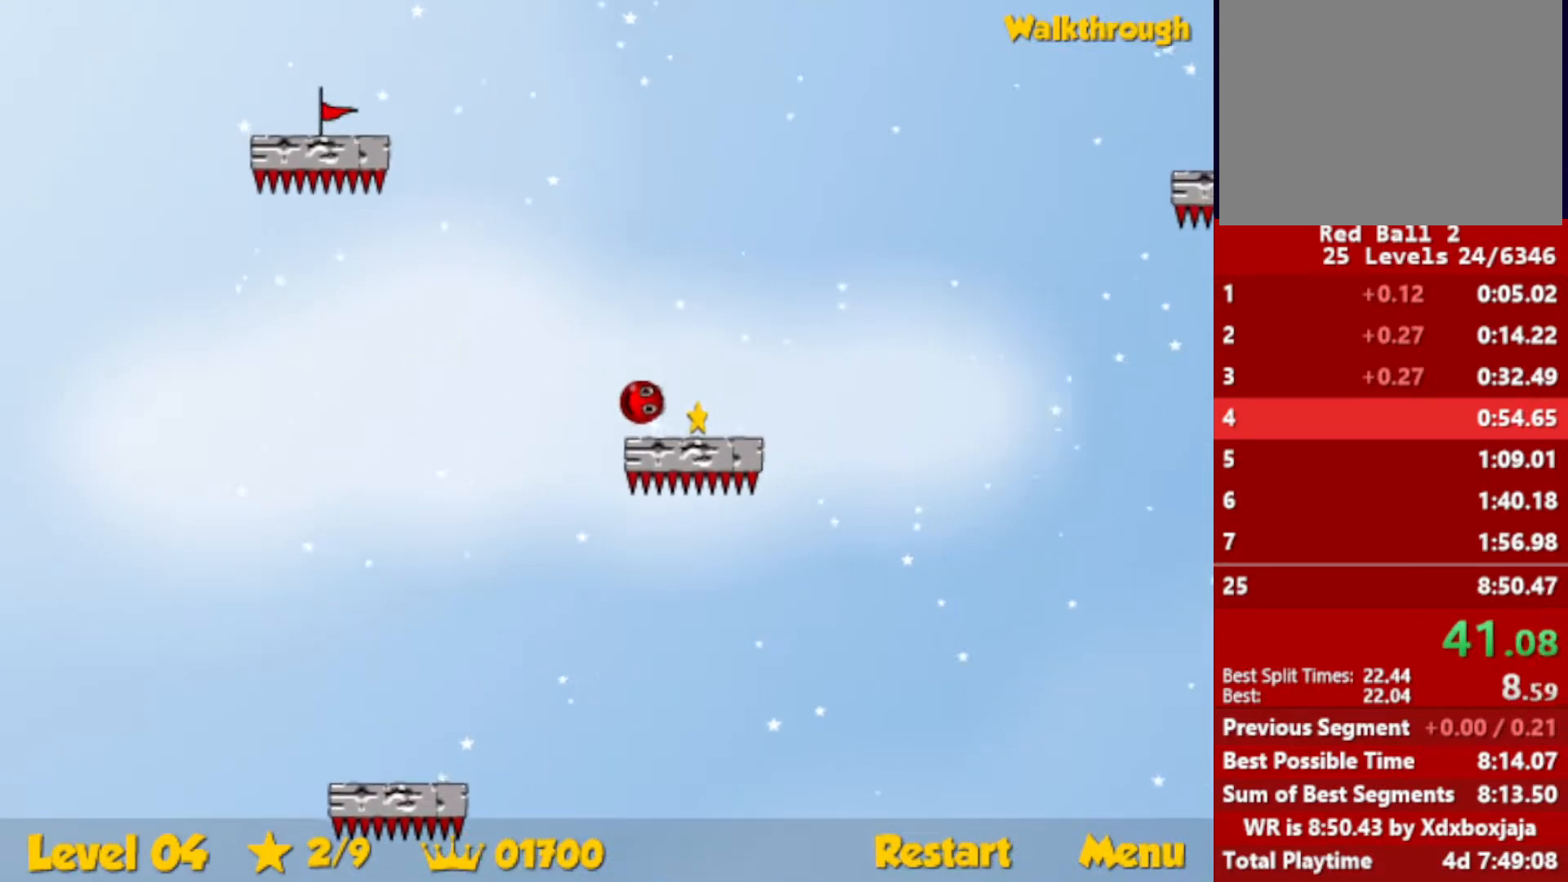
{"keys": ["down", "right"], "events": []}
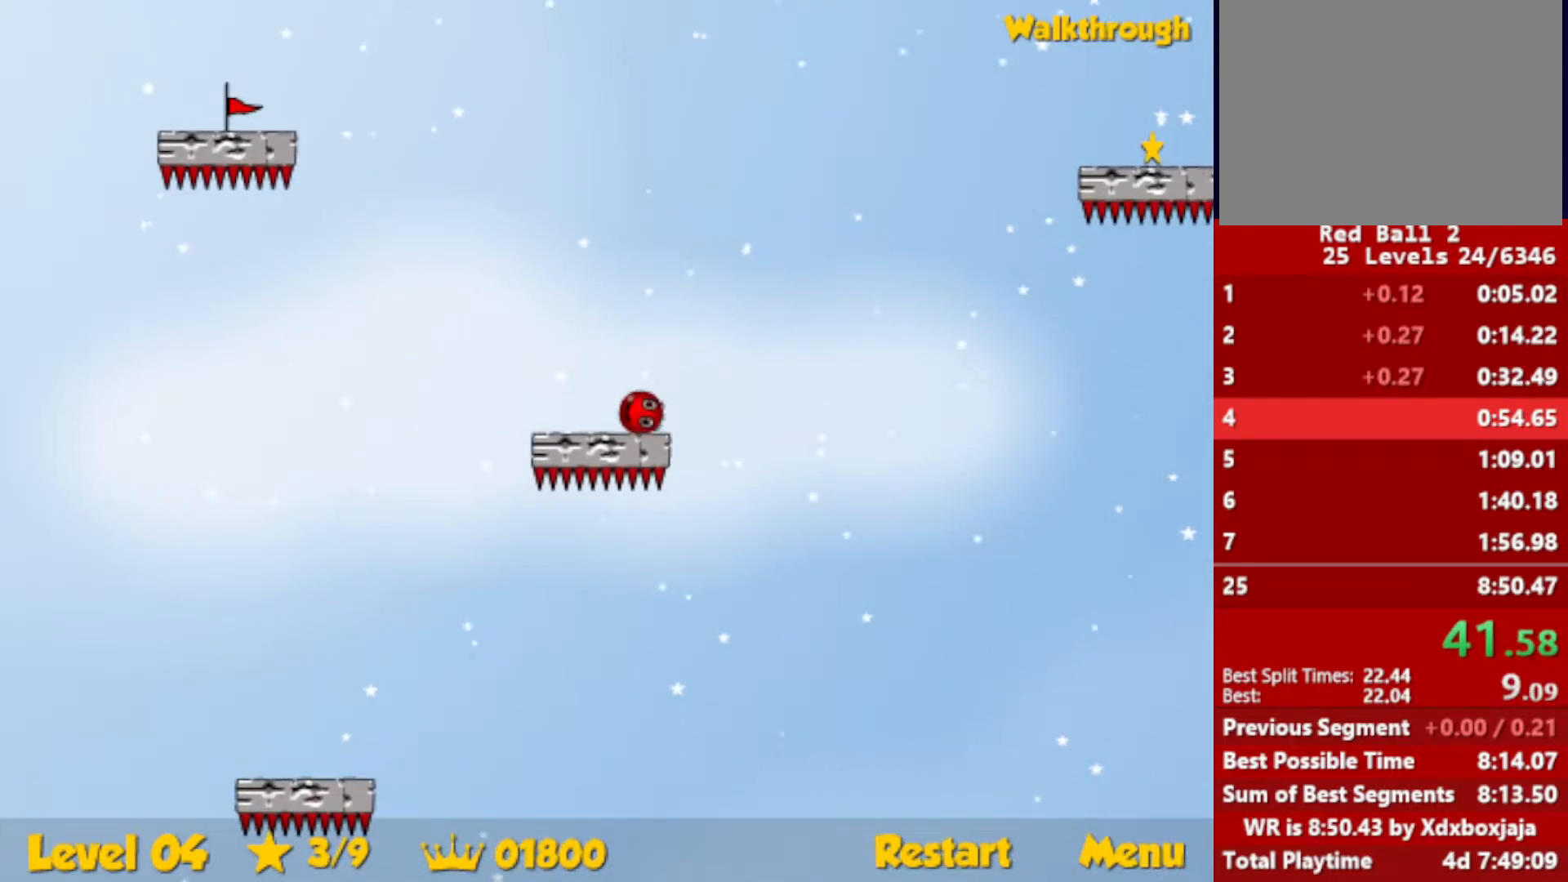
{"keys": ["right"], "events": [[83, "down", "up"]]}
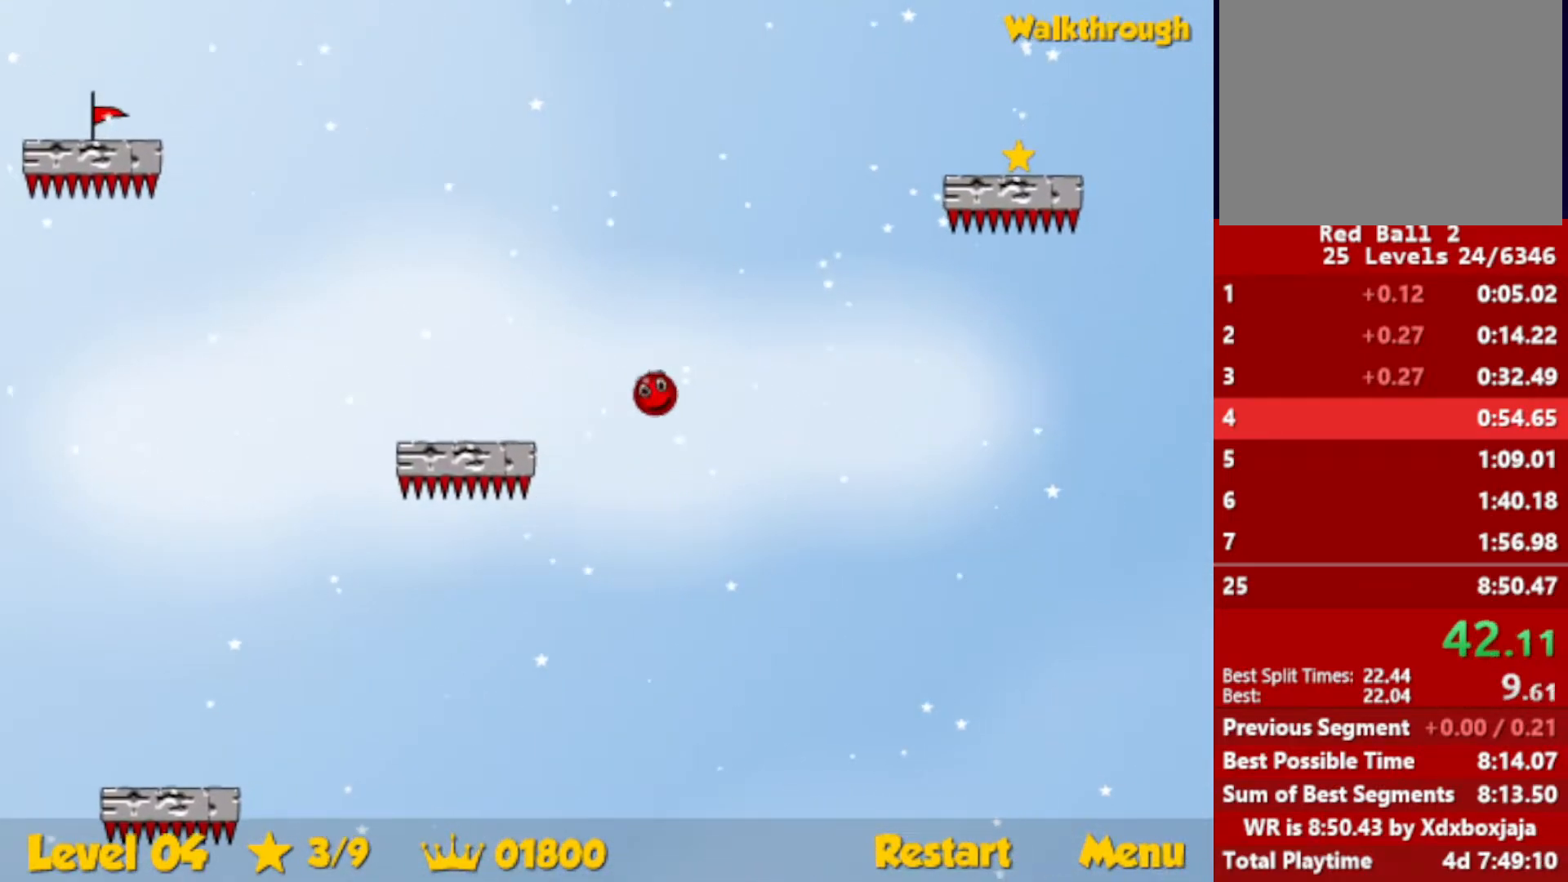
{"keys": ["right"], "events": []}
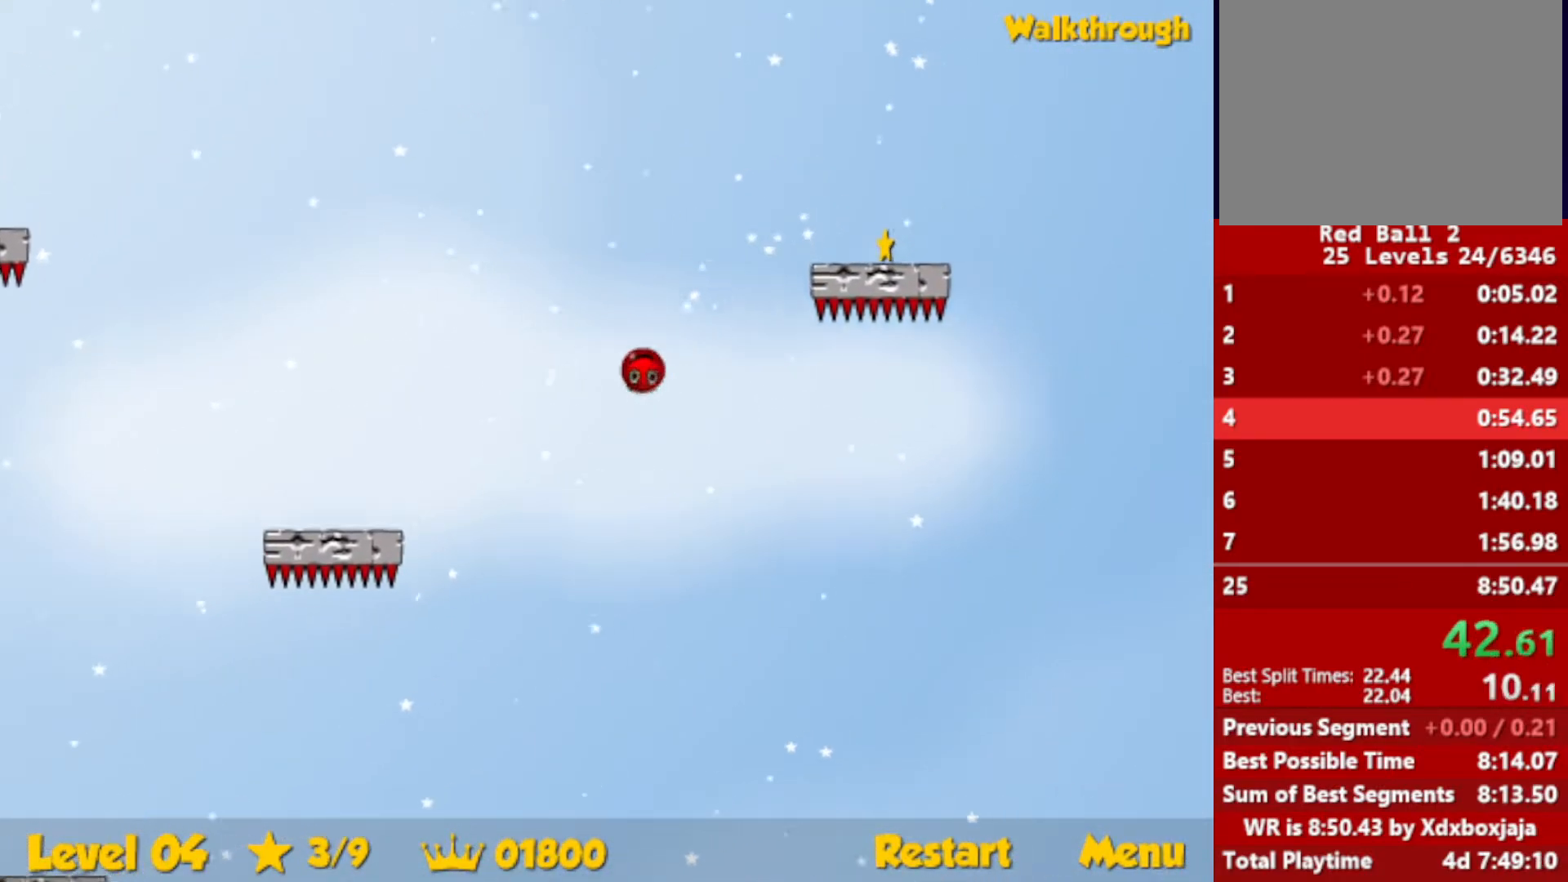
{"keys": ["down", "right"], "events": [[83, "down", "down"]]}
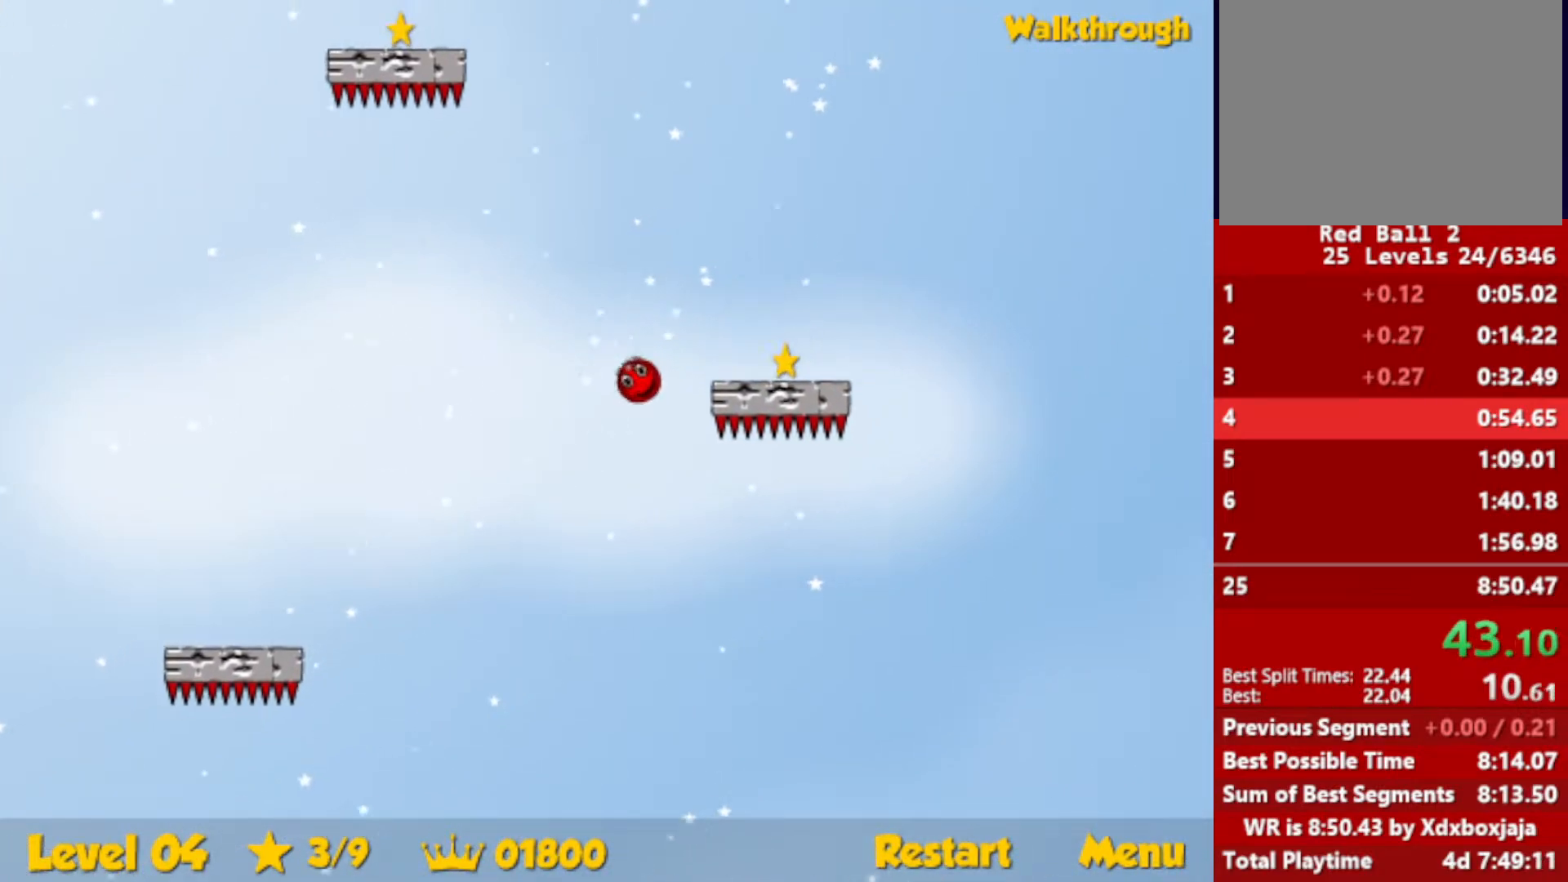
{"keys": ["left"], "events": [[400, "down", "up"], [400, "left", "down"], [417, "right", "up"]]}
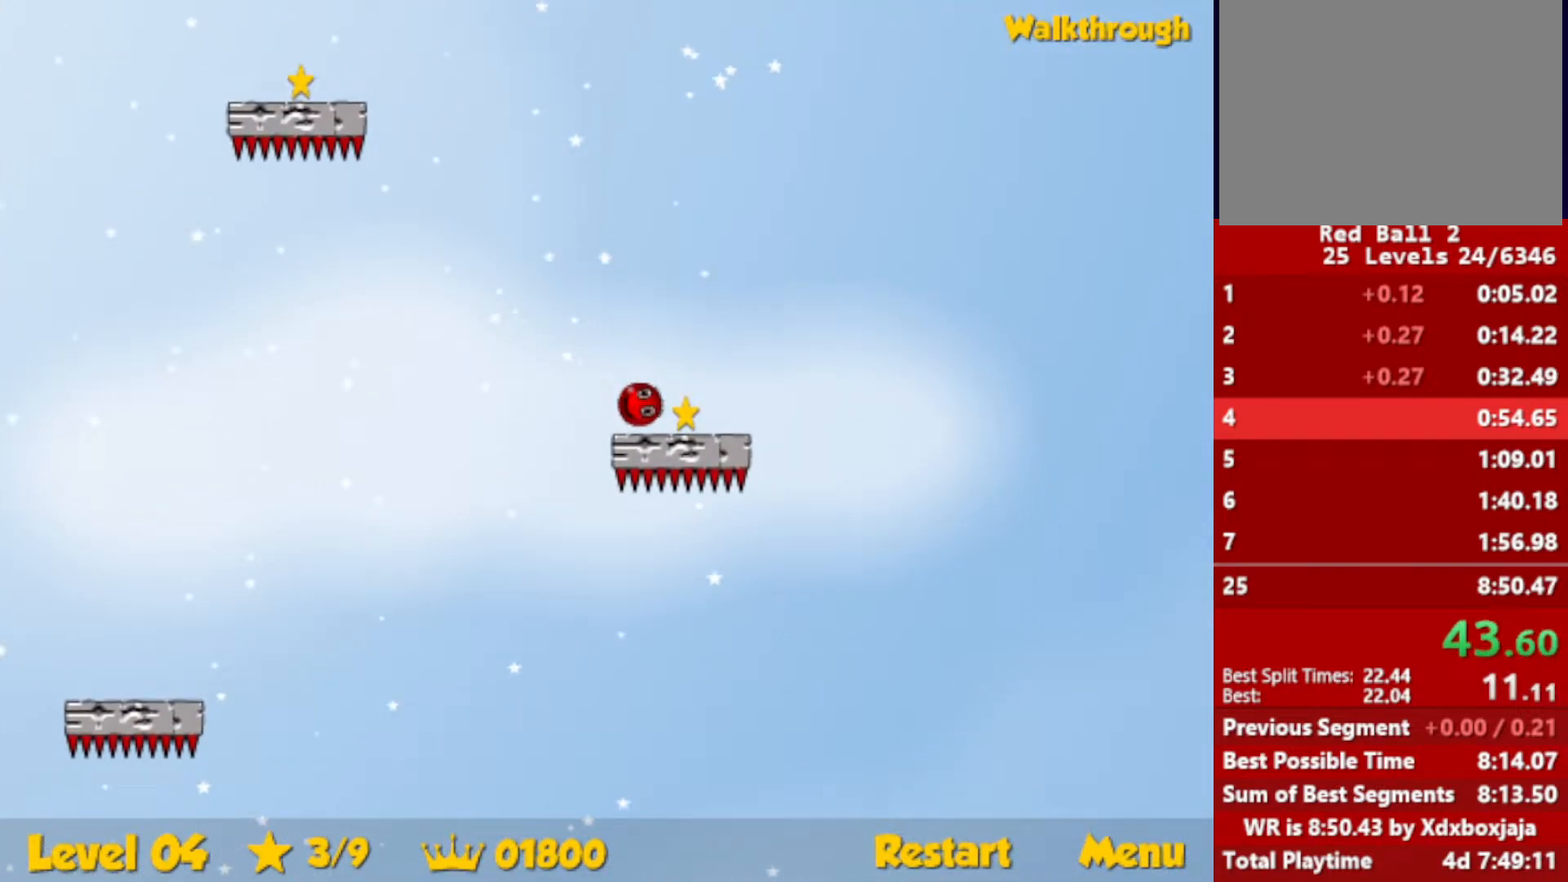
{"keys": ["left", "up"], "events": [[17, "up", "down"]]}
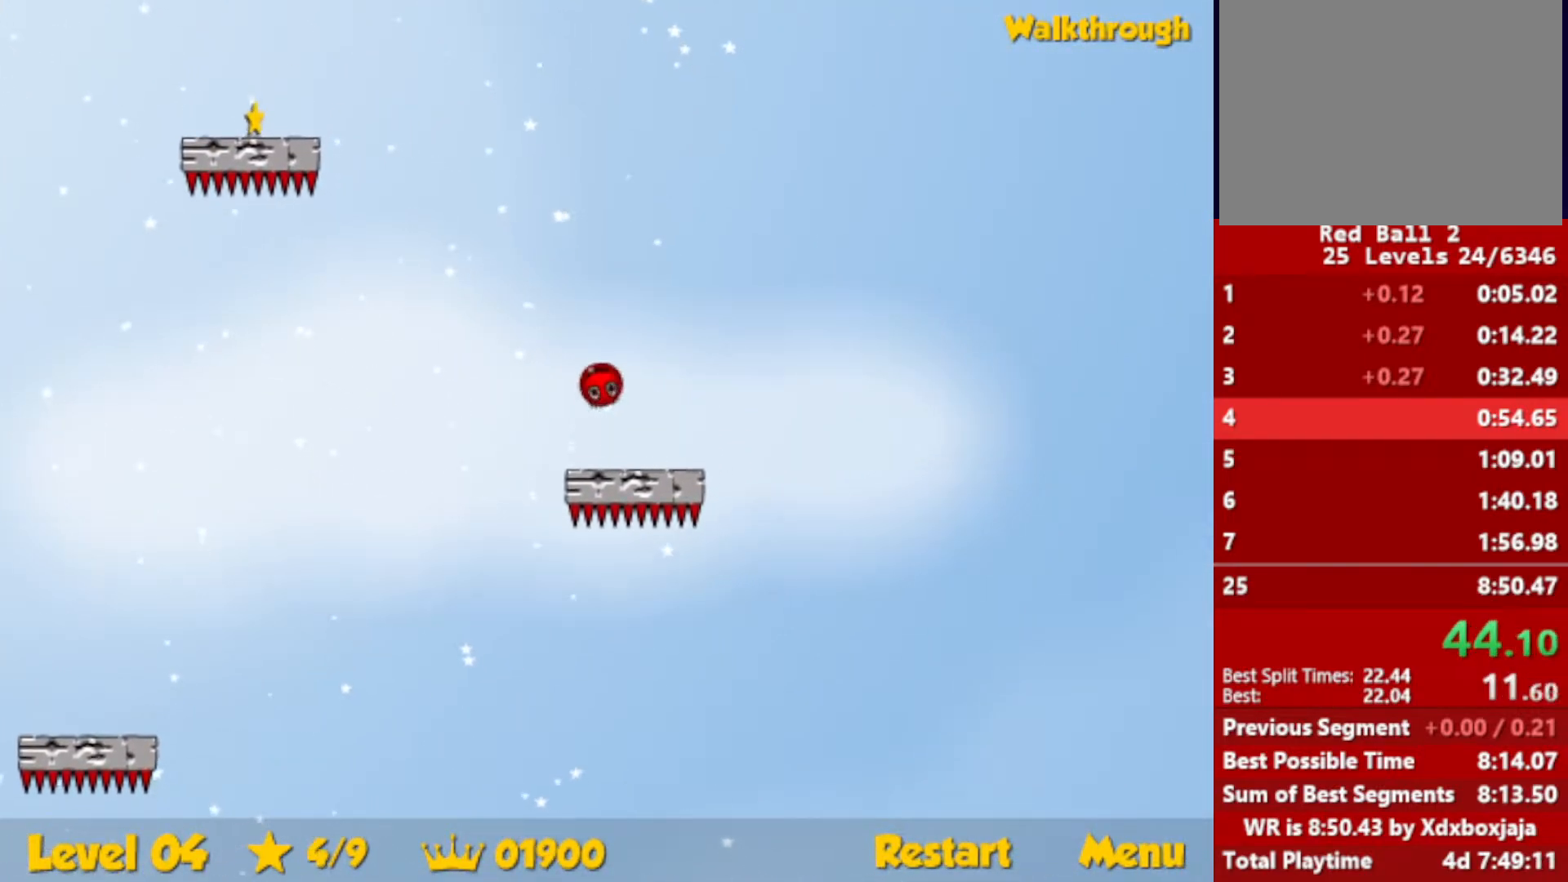
{"keys": ["down", "left"], "events": [[317, "up", "up"], [467, "down", "down"]]}
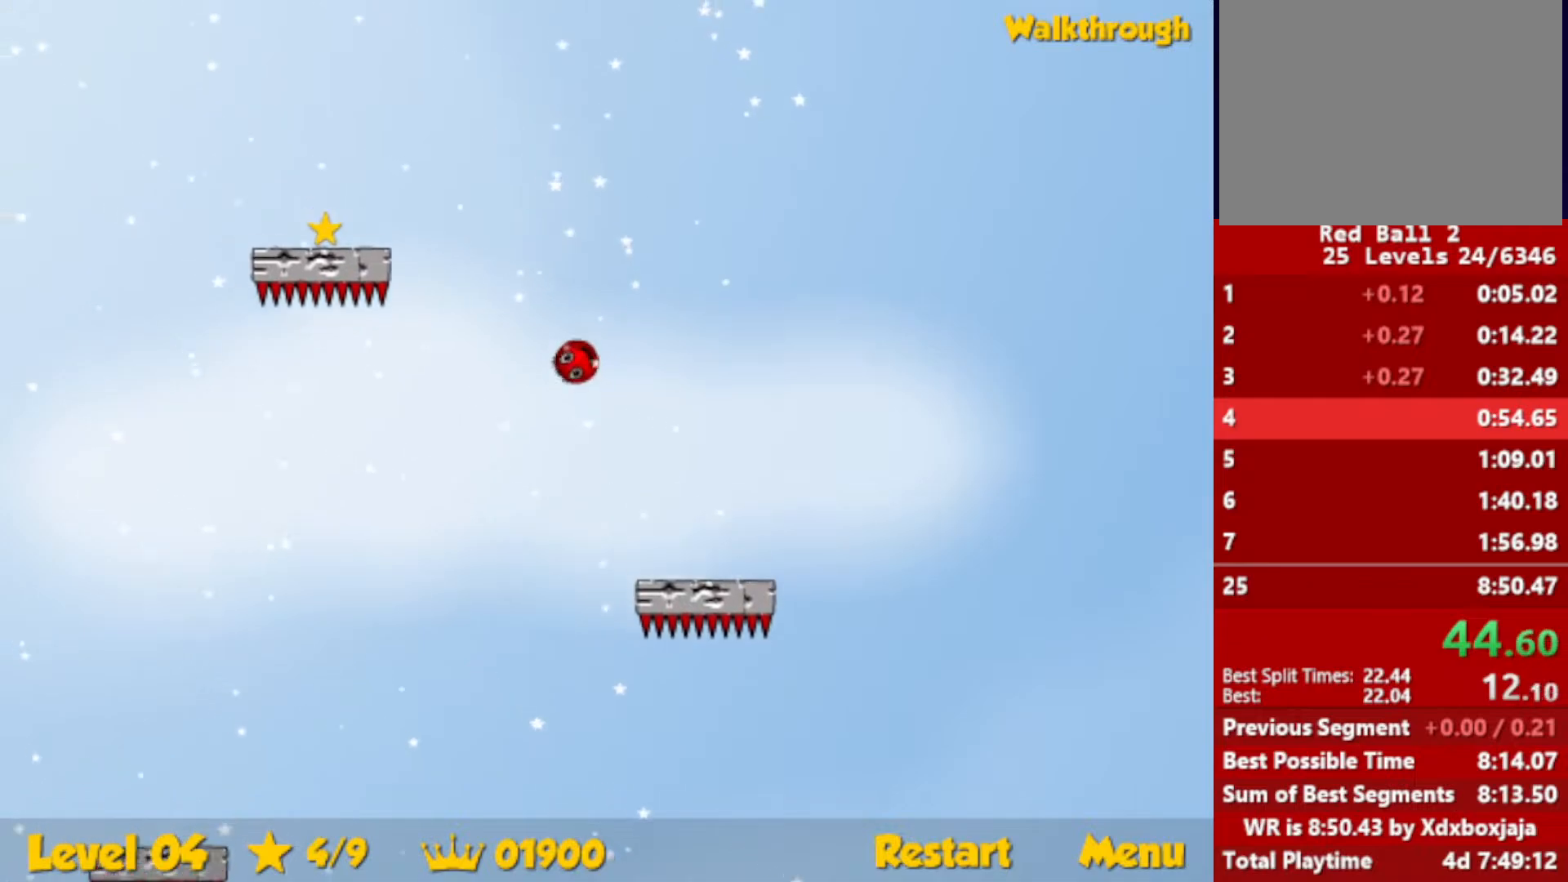
{"keys": ["down", "left"], "events": []}
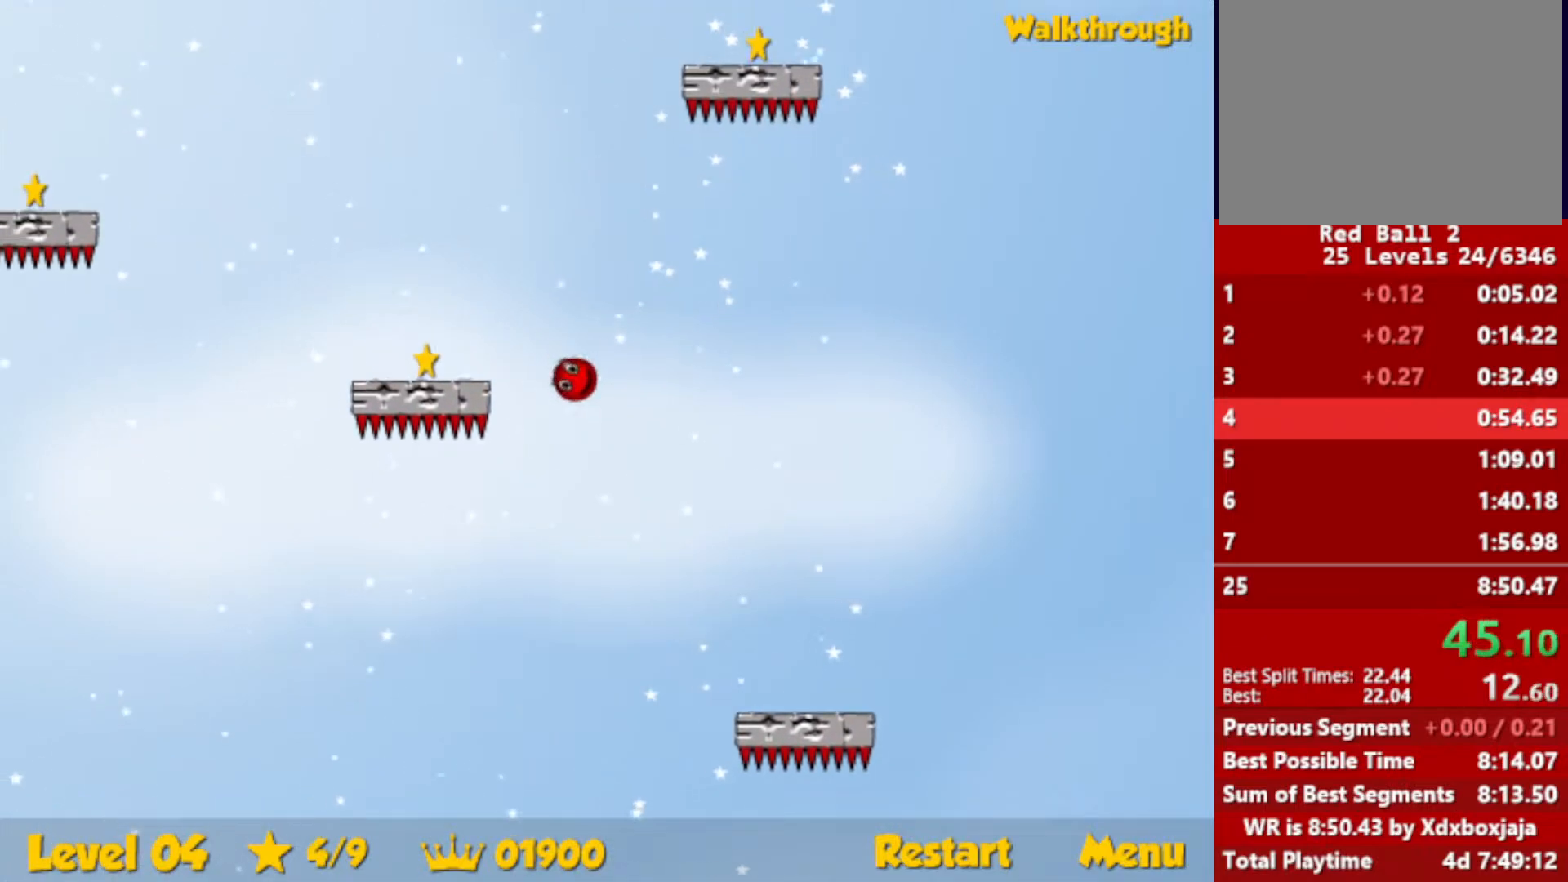
{"keys": ["right"], "events": [[400, "right", "down"], [417, "down", "up"], [433, "left", "up"]]}
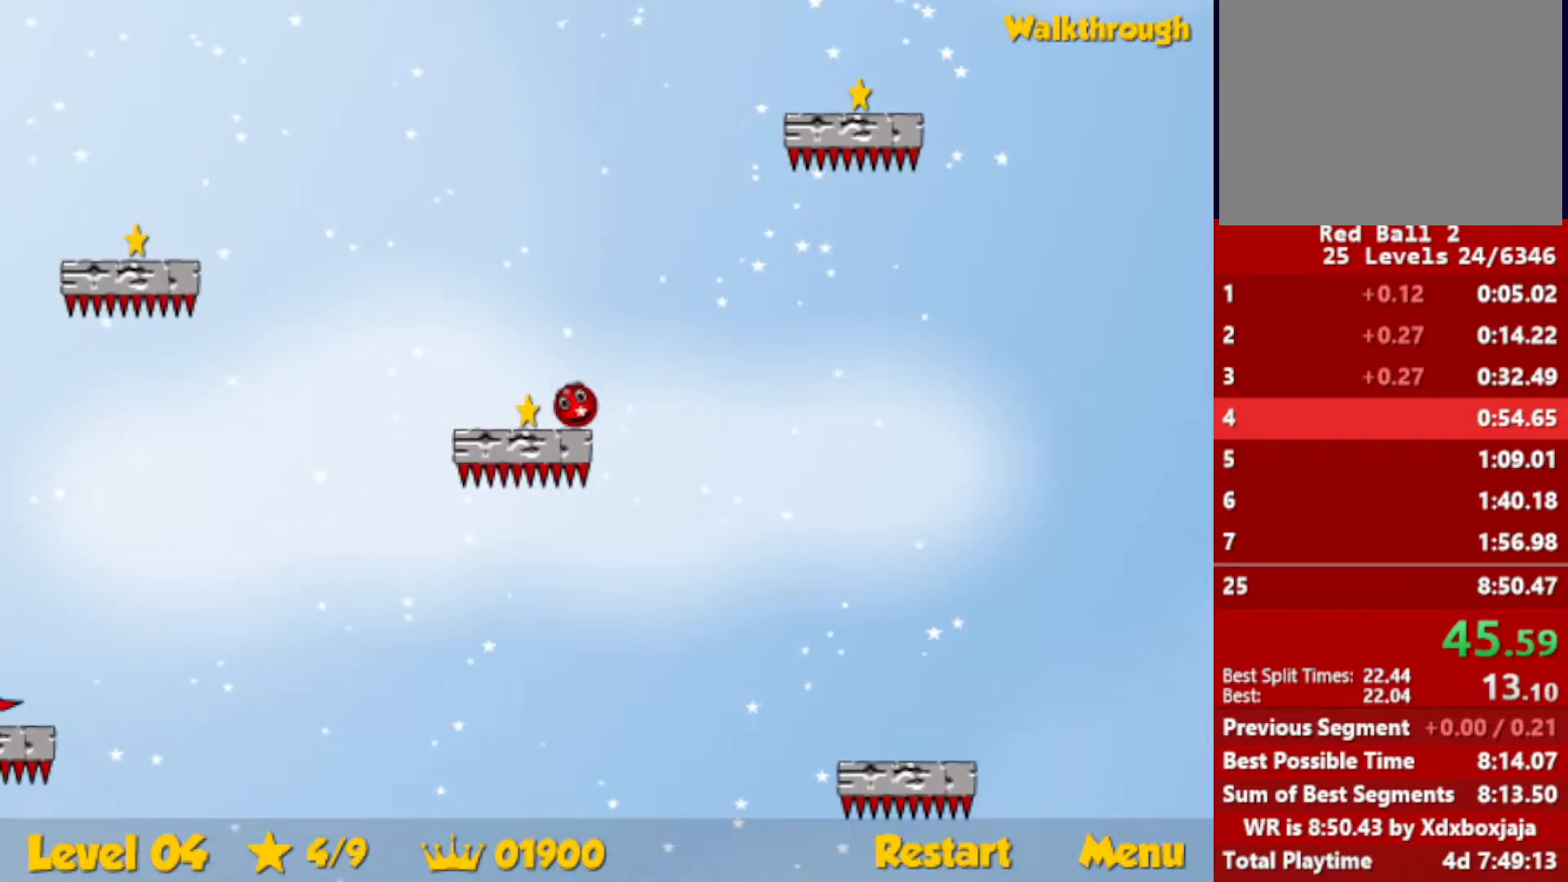
{"keys": ["right", "up"], "events": [[33, "up", "down"]]}
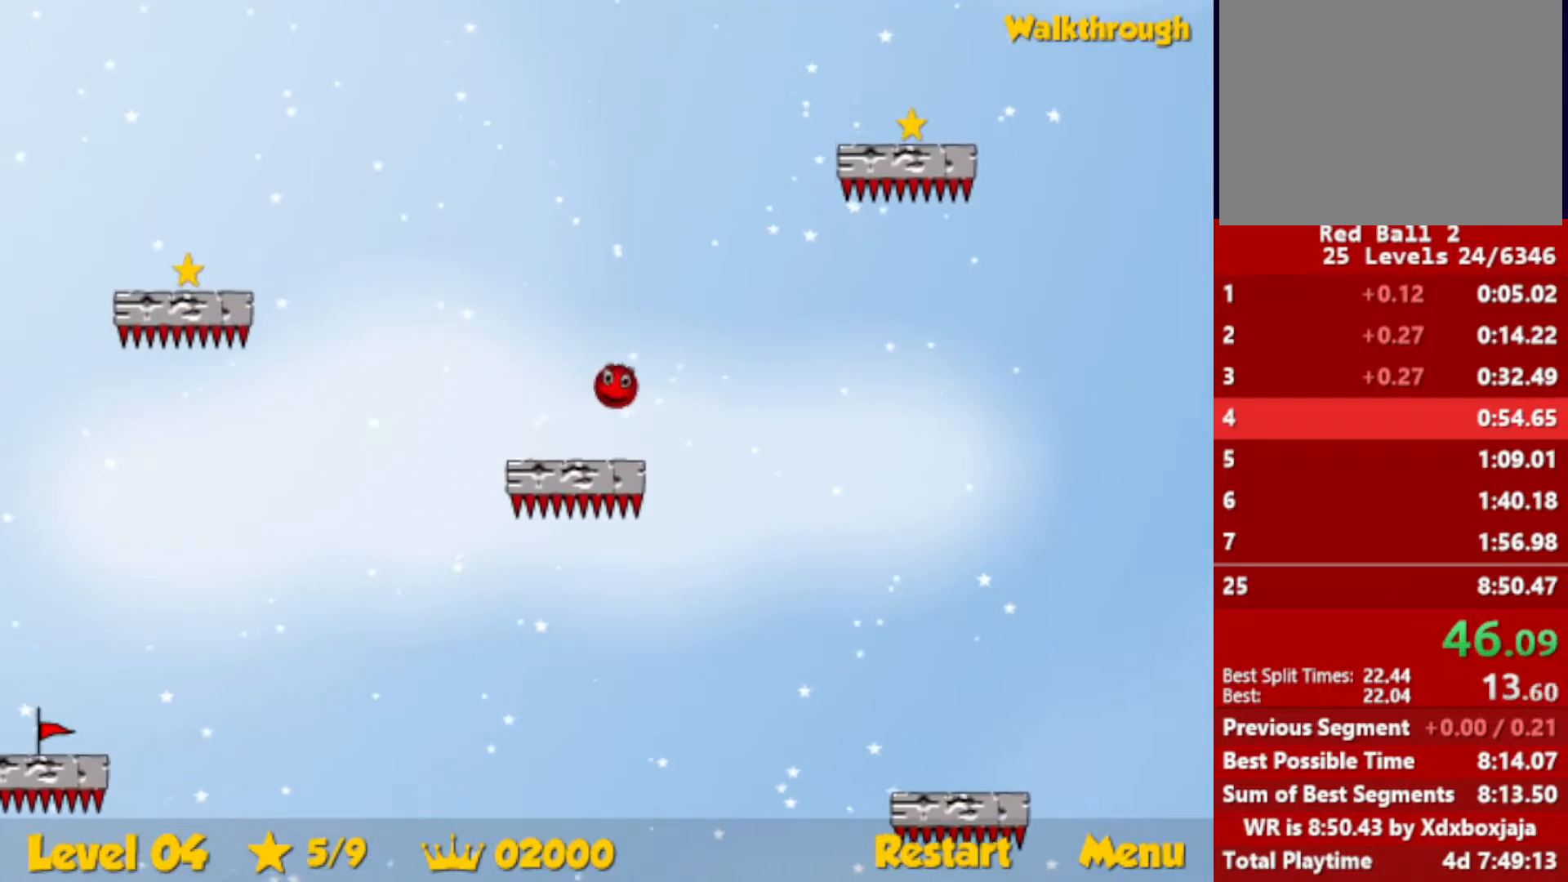
{"keys": ["right"], "events": [[433, "up", "up"]]}
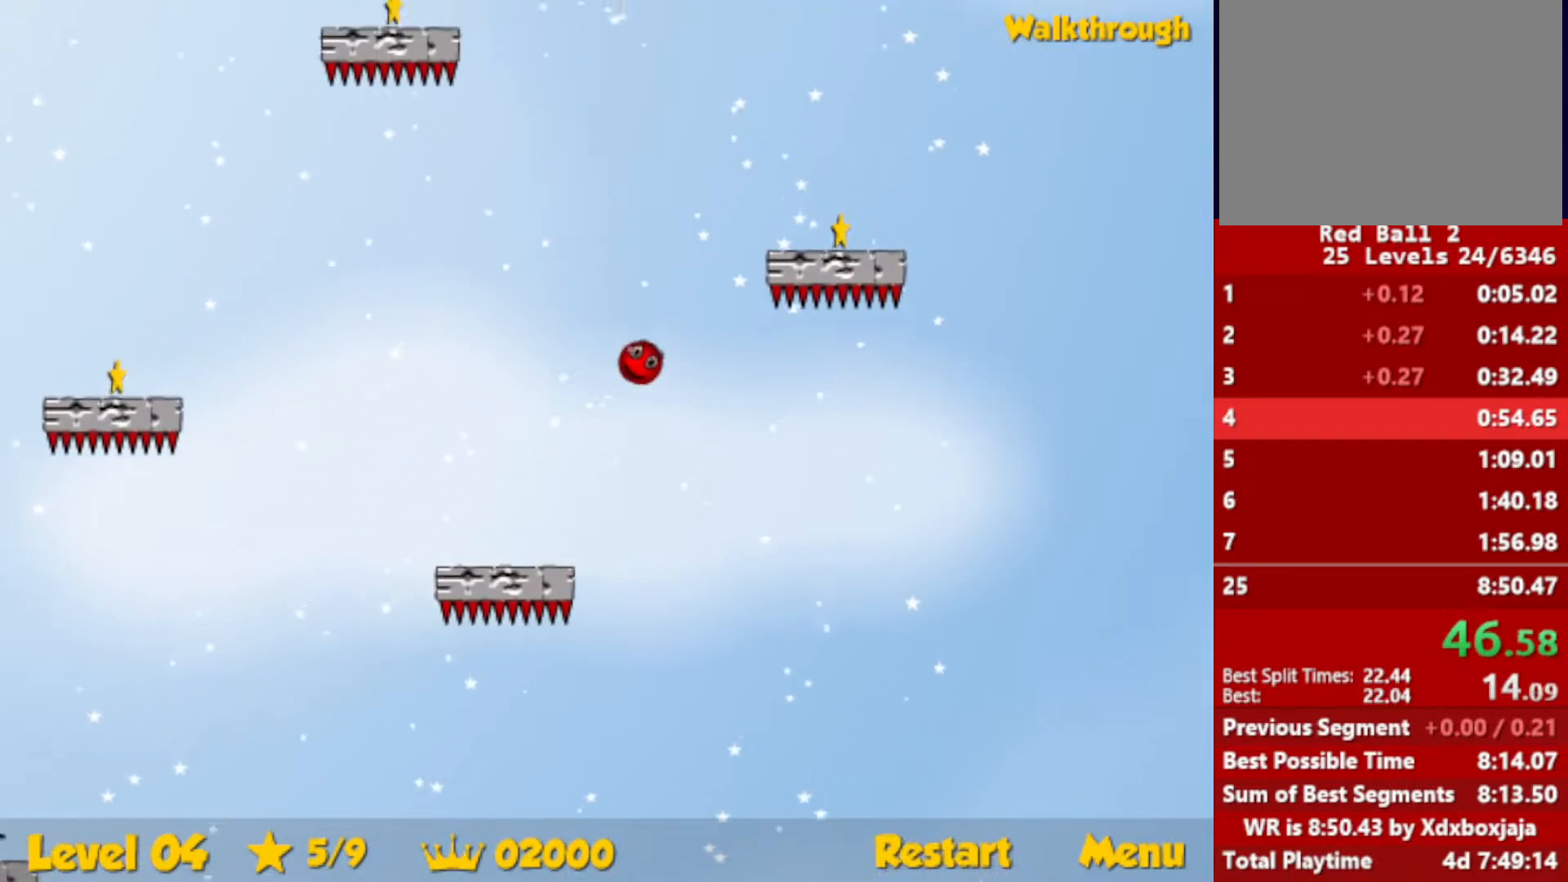
{"keys": ["down", "right"], "events": [[33, "down", "down"]]}
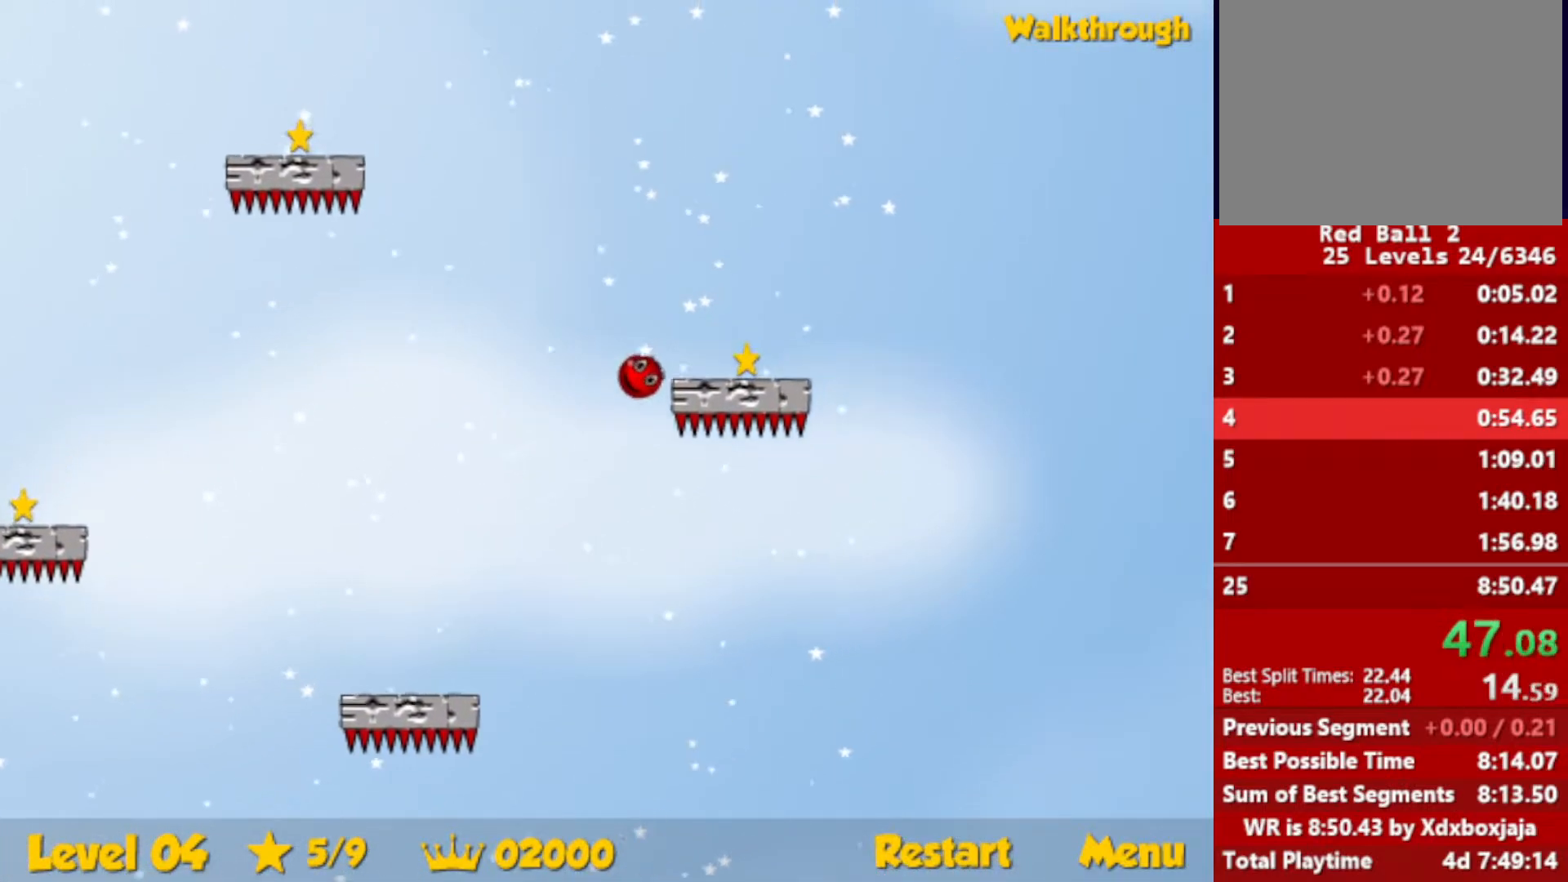
{"keys": ["right", "up"], "events": [[133, "down", "up"], [200, "up", "down"]]}
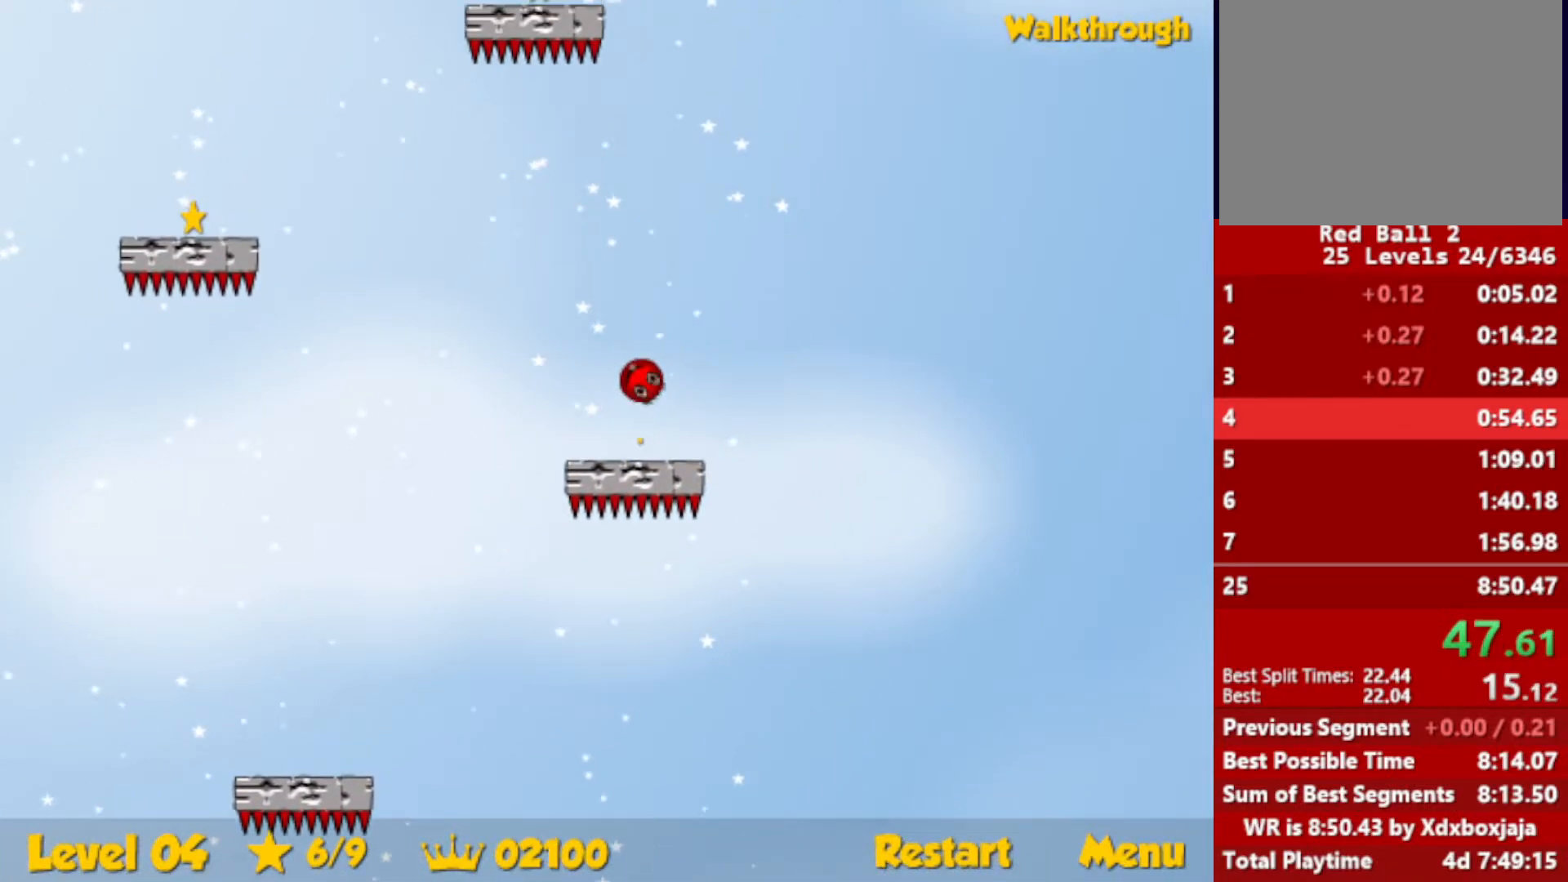
{"keys": ["left", "up"], "events": [[183, "right", "up"], [200, "left", "down"]]}
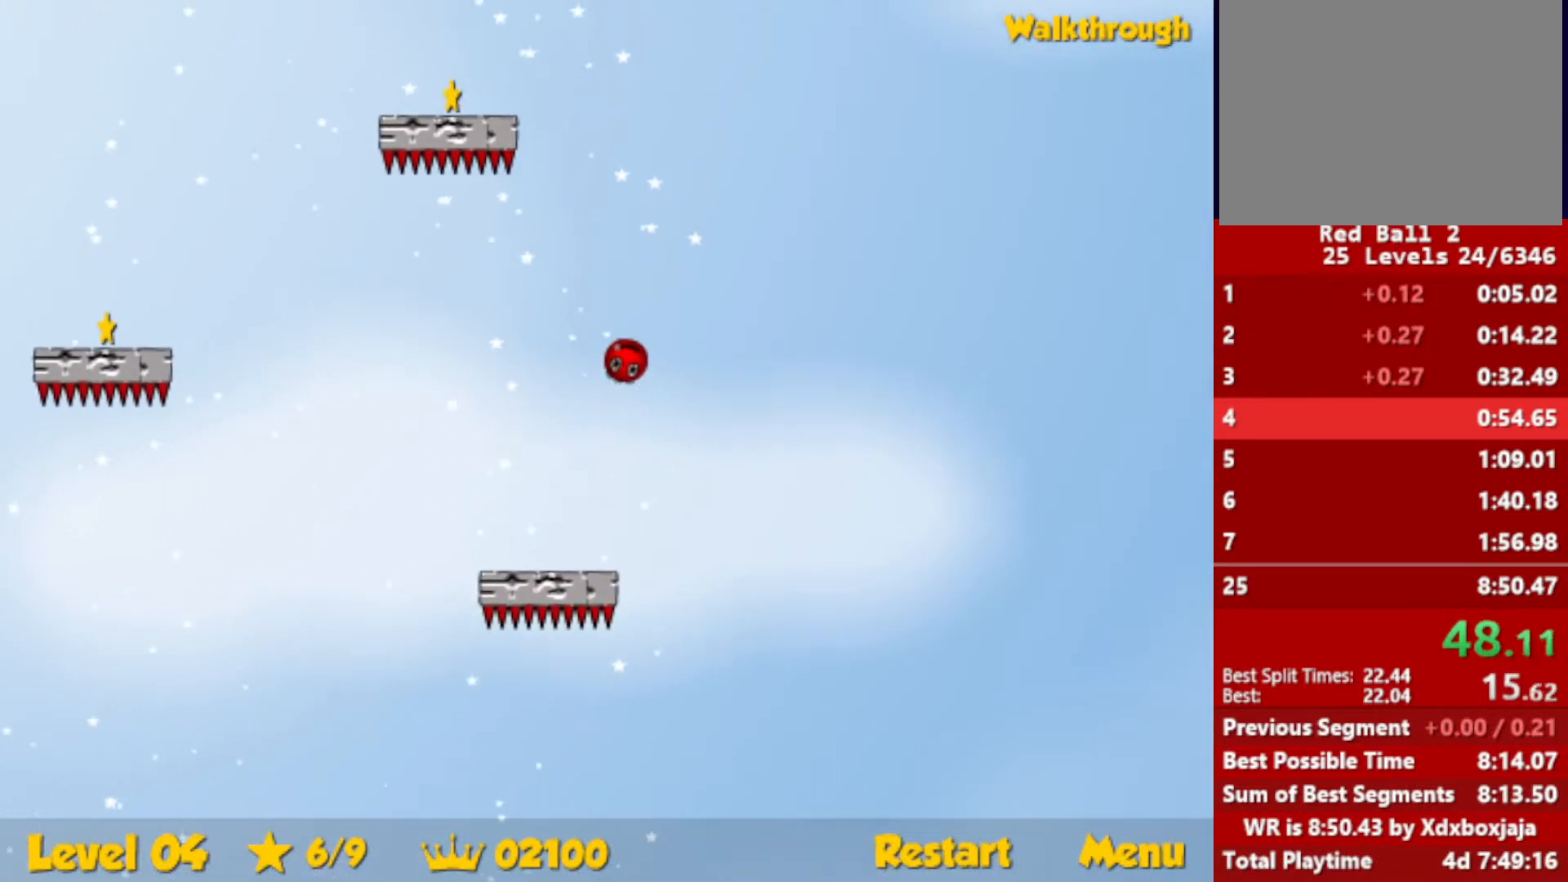
{"keys": ["down"], "events": [[167, "up", "up"], [300, "down", "down"], [417, "left", "up"]]}
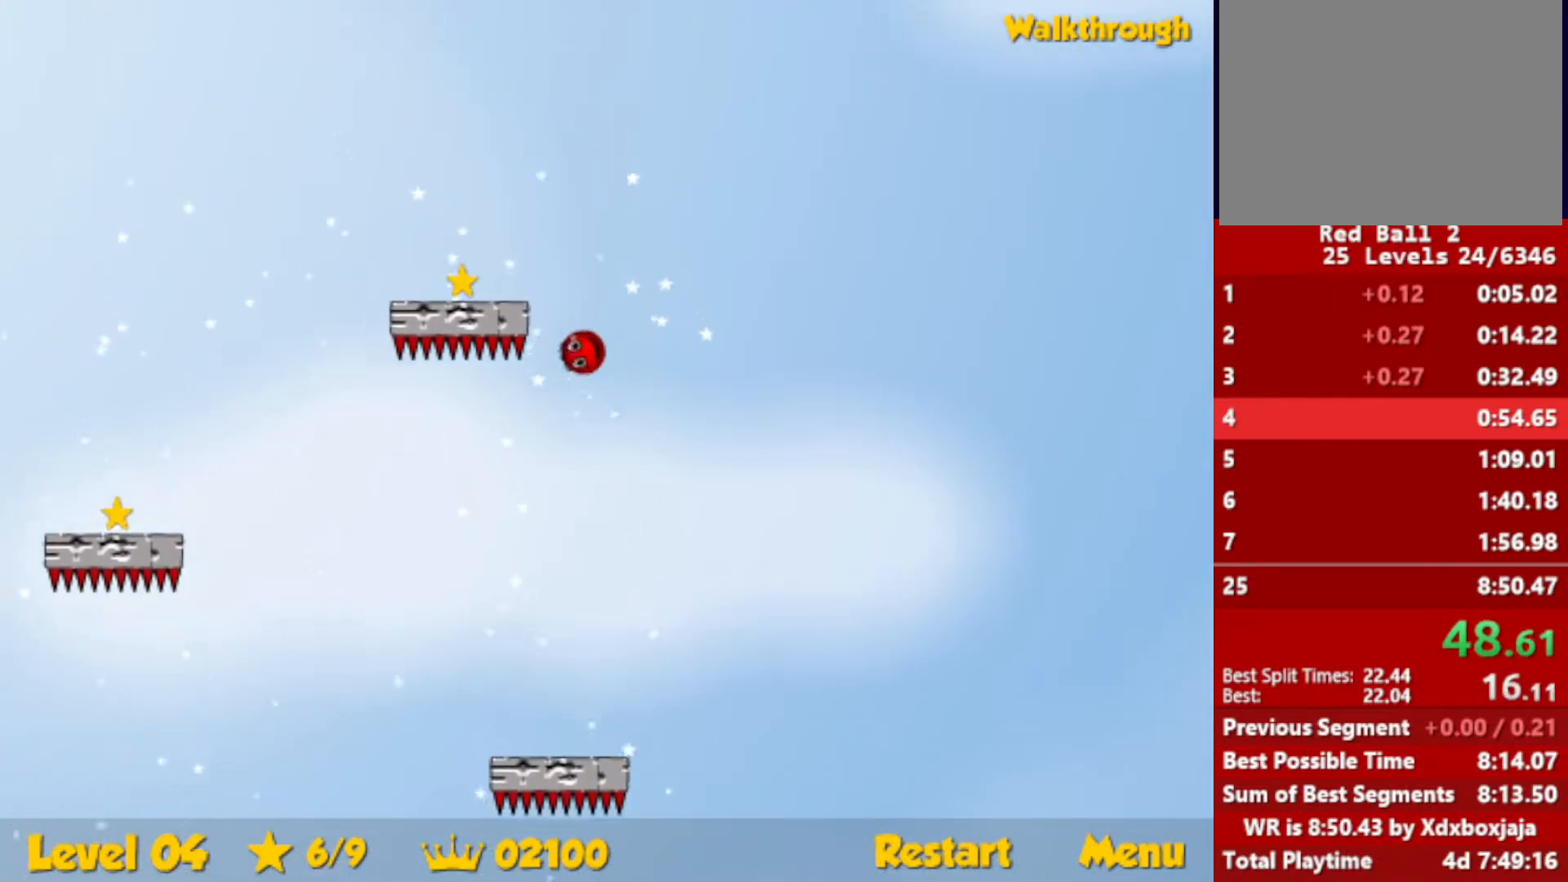
{"keys": ["down", "left"], "events": [[167, "left", "down"]]}
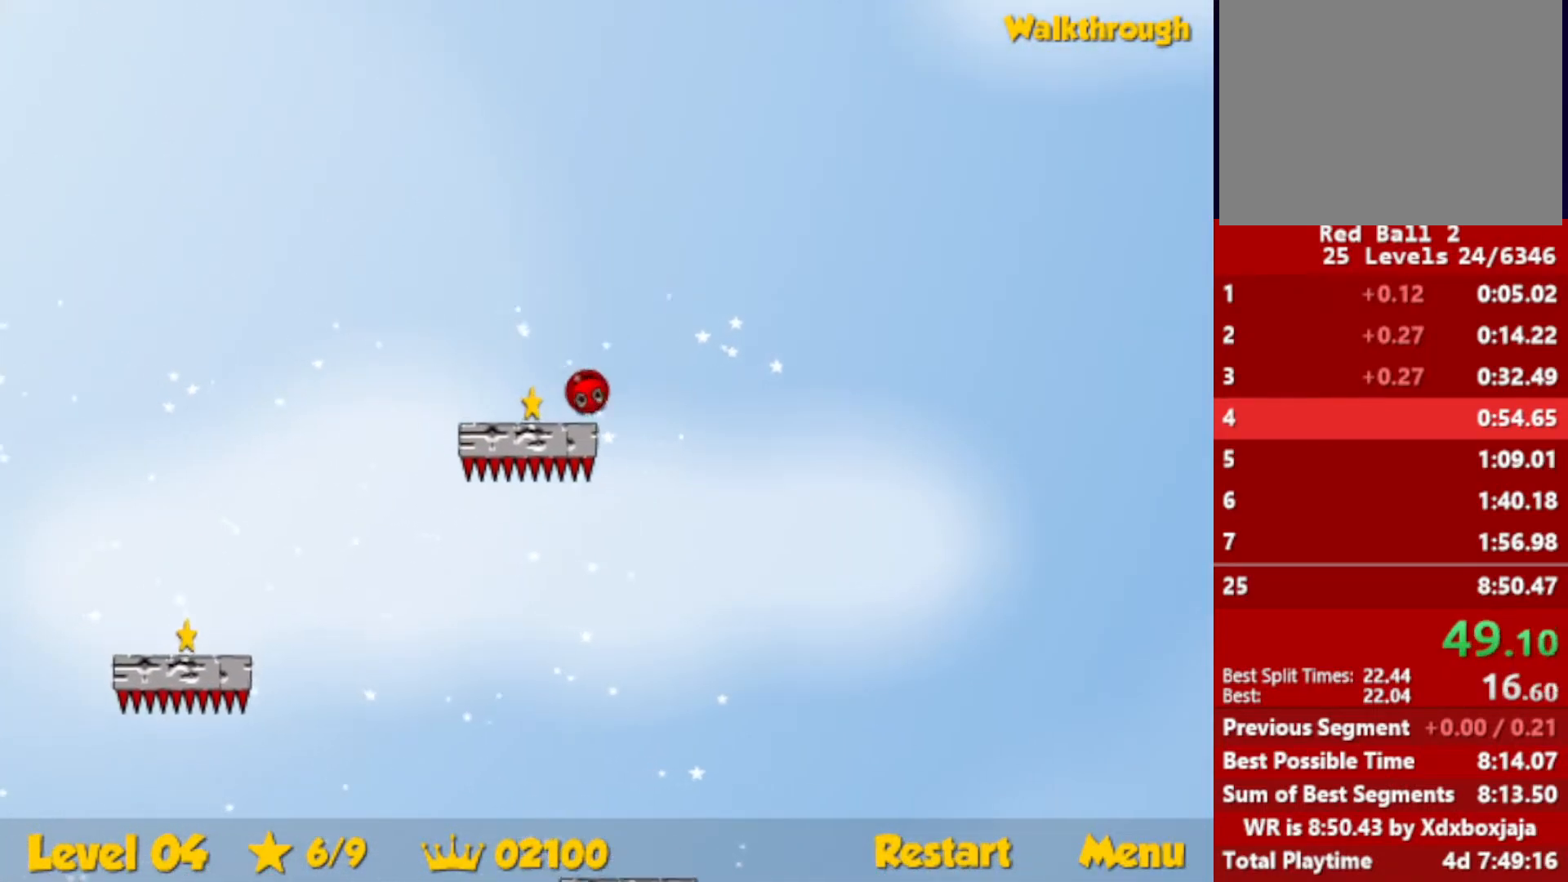
{"keys": ["down", "left"], "events": []}
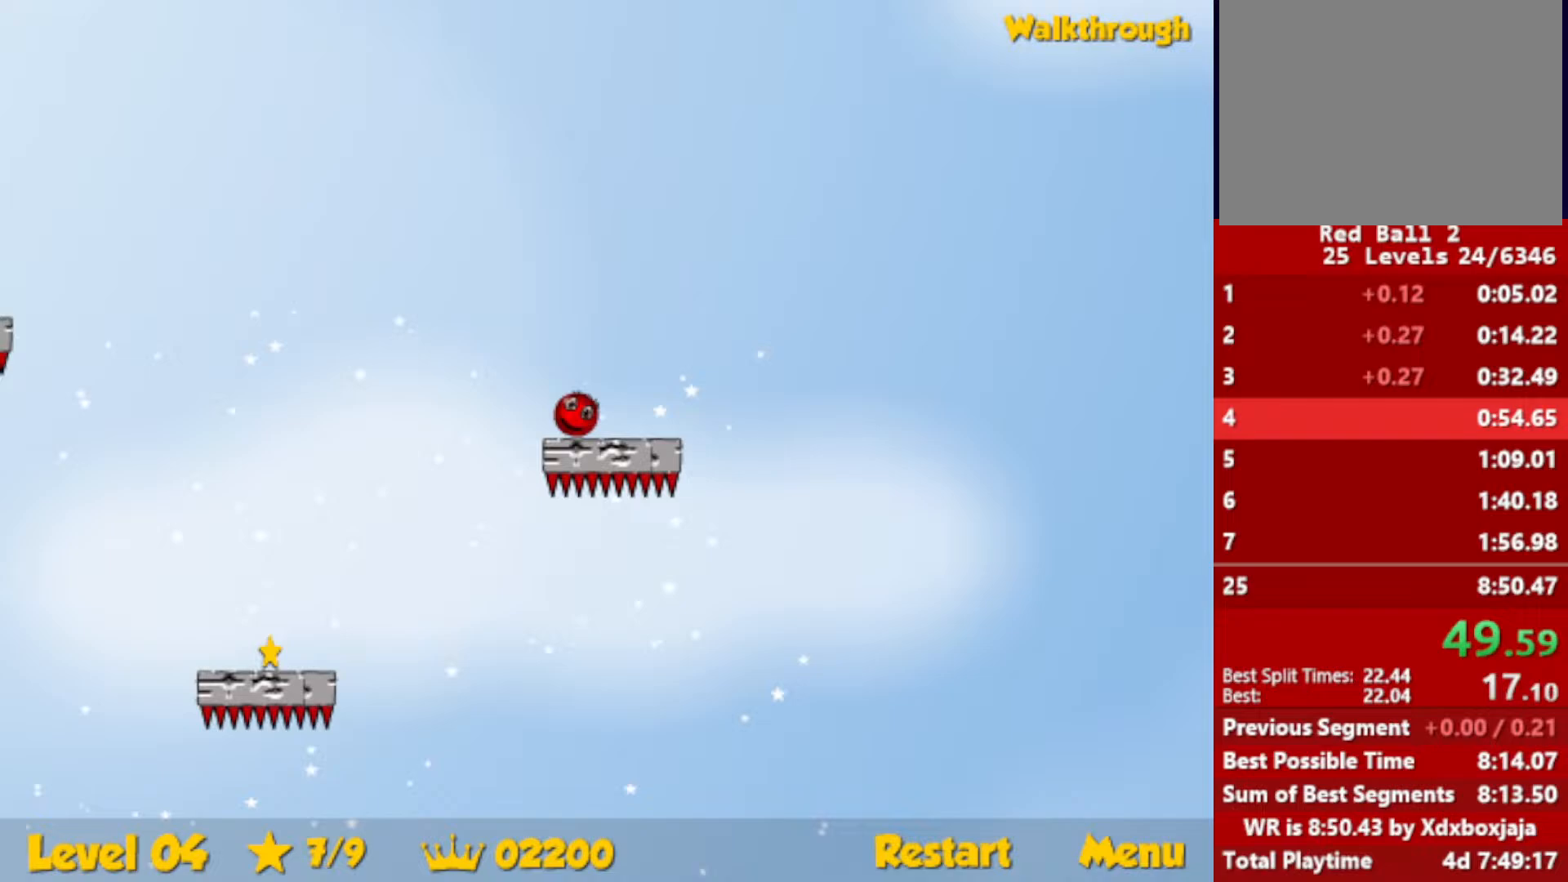
{"keys": ["down"], "events": [[233, "right", "down"], [267, "left", "up"], [383, "right", "up"]]}
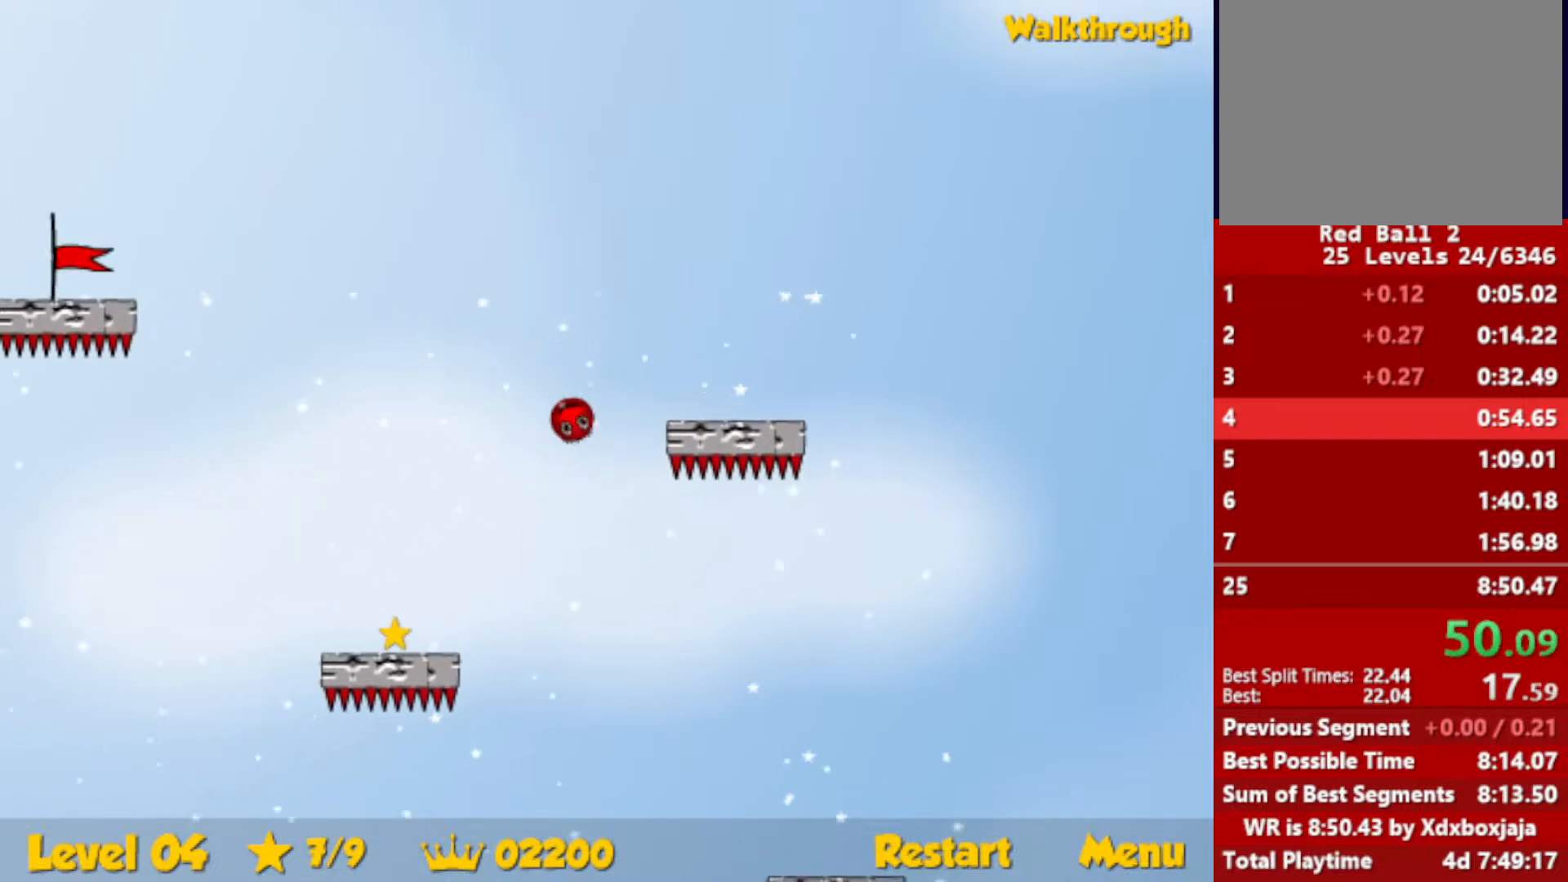
{"keys": ["down"], "events": [[133, "left", "down"], [350, "left", "up"]]}
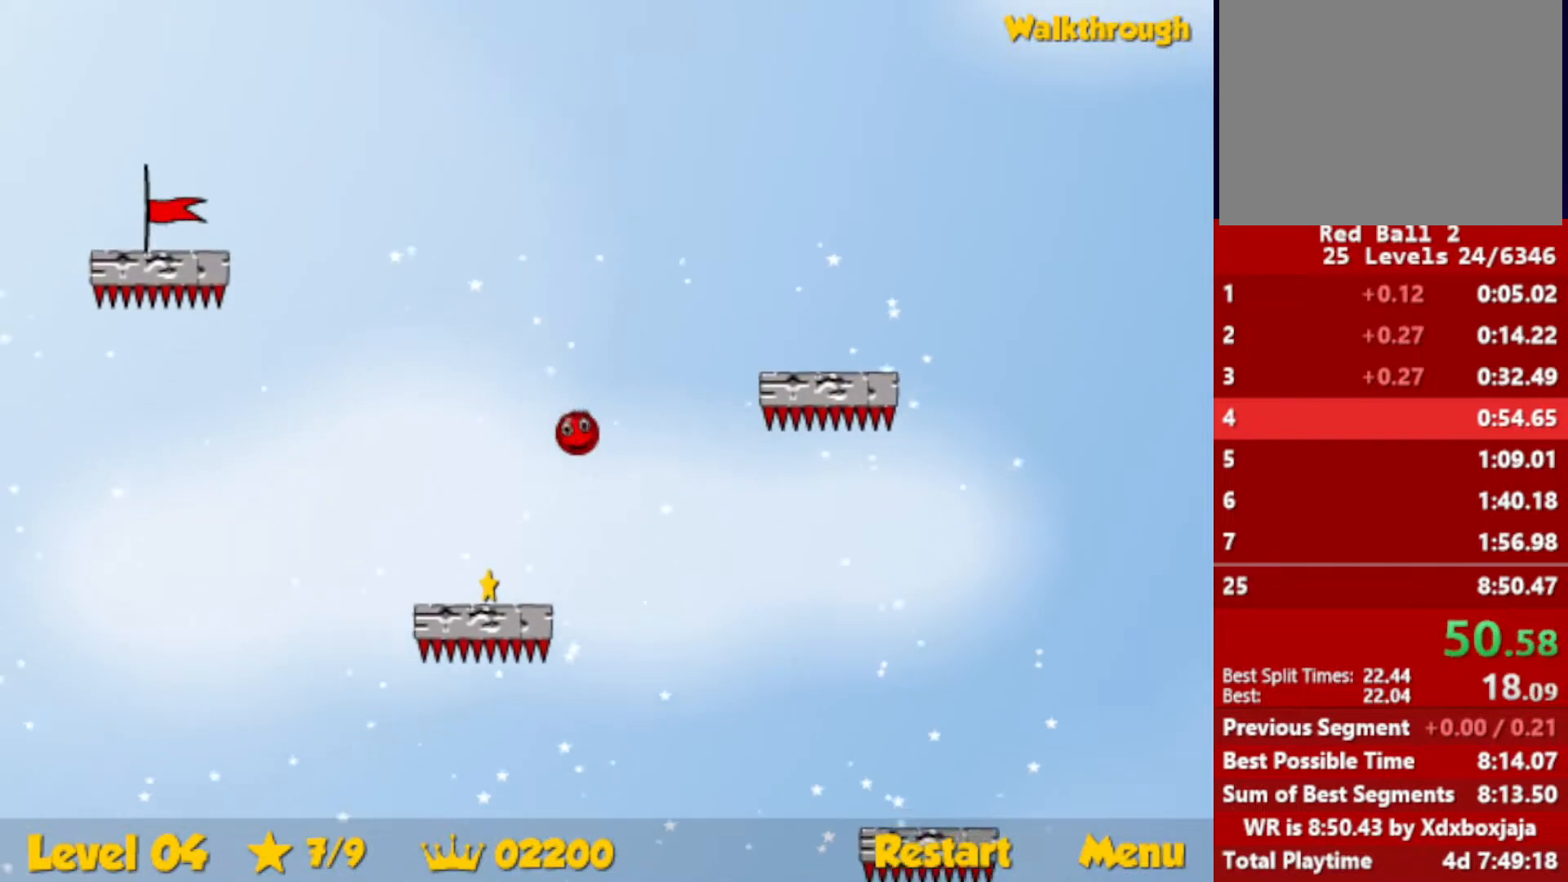
{"keys": ["left"], "events": [[200, "left", "down"], [367, "down", "up"]]}
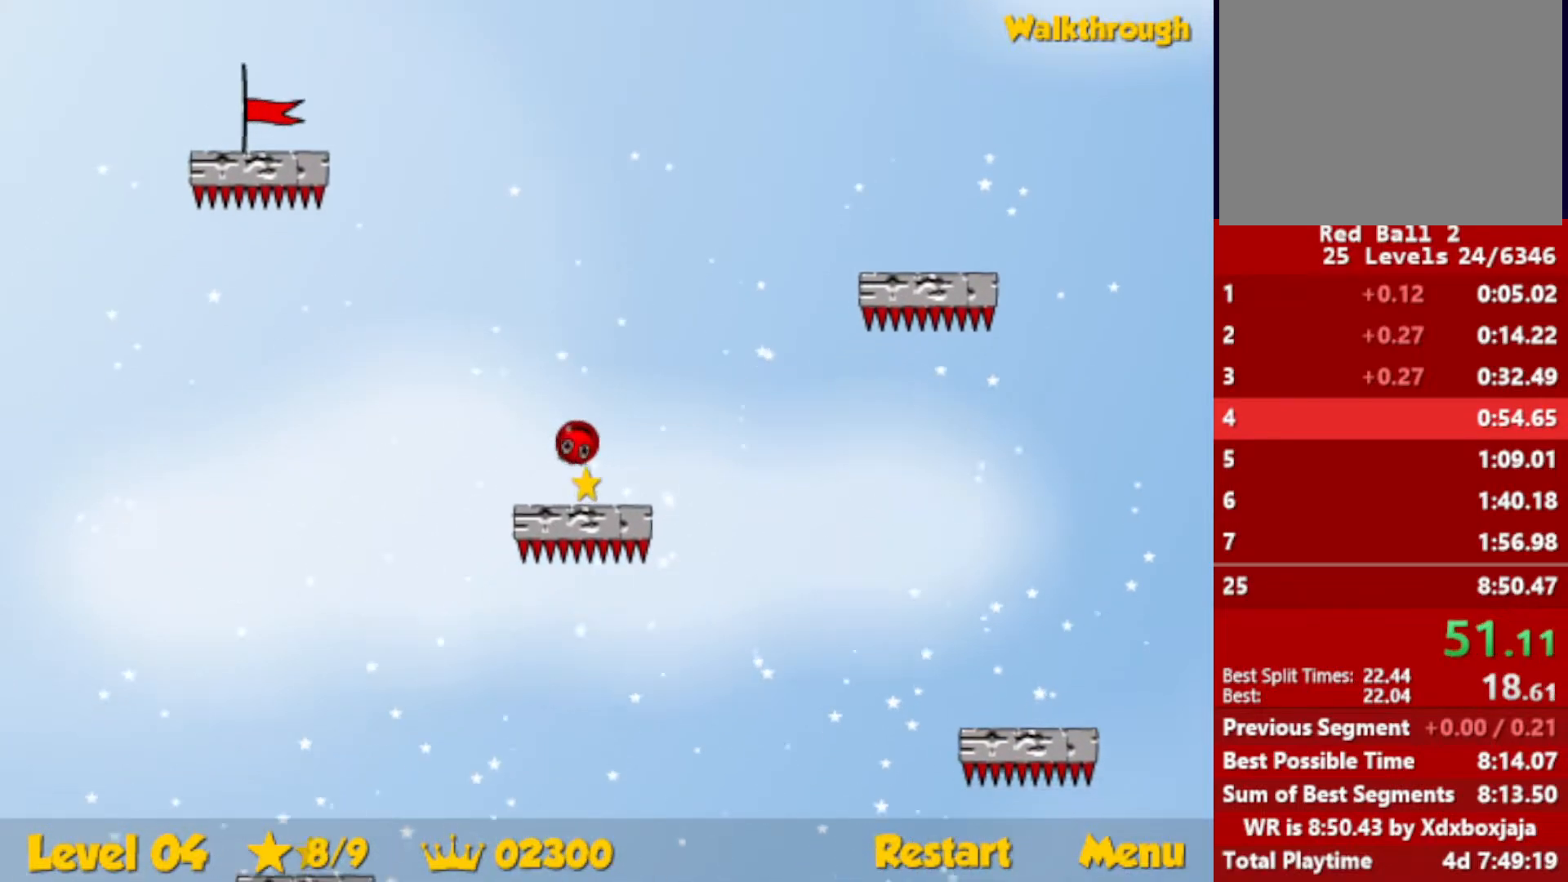
{"keys": ["down", "left"], "events": [[167, "down", "down"]]}
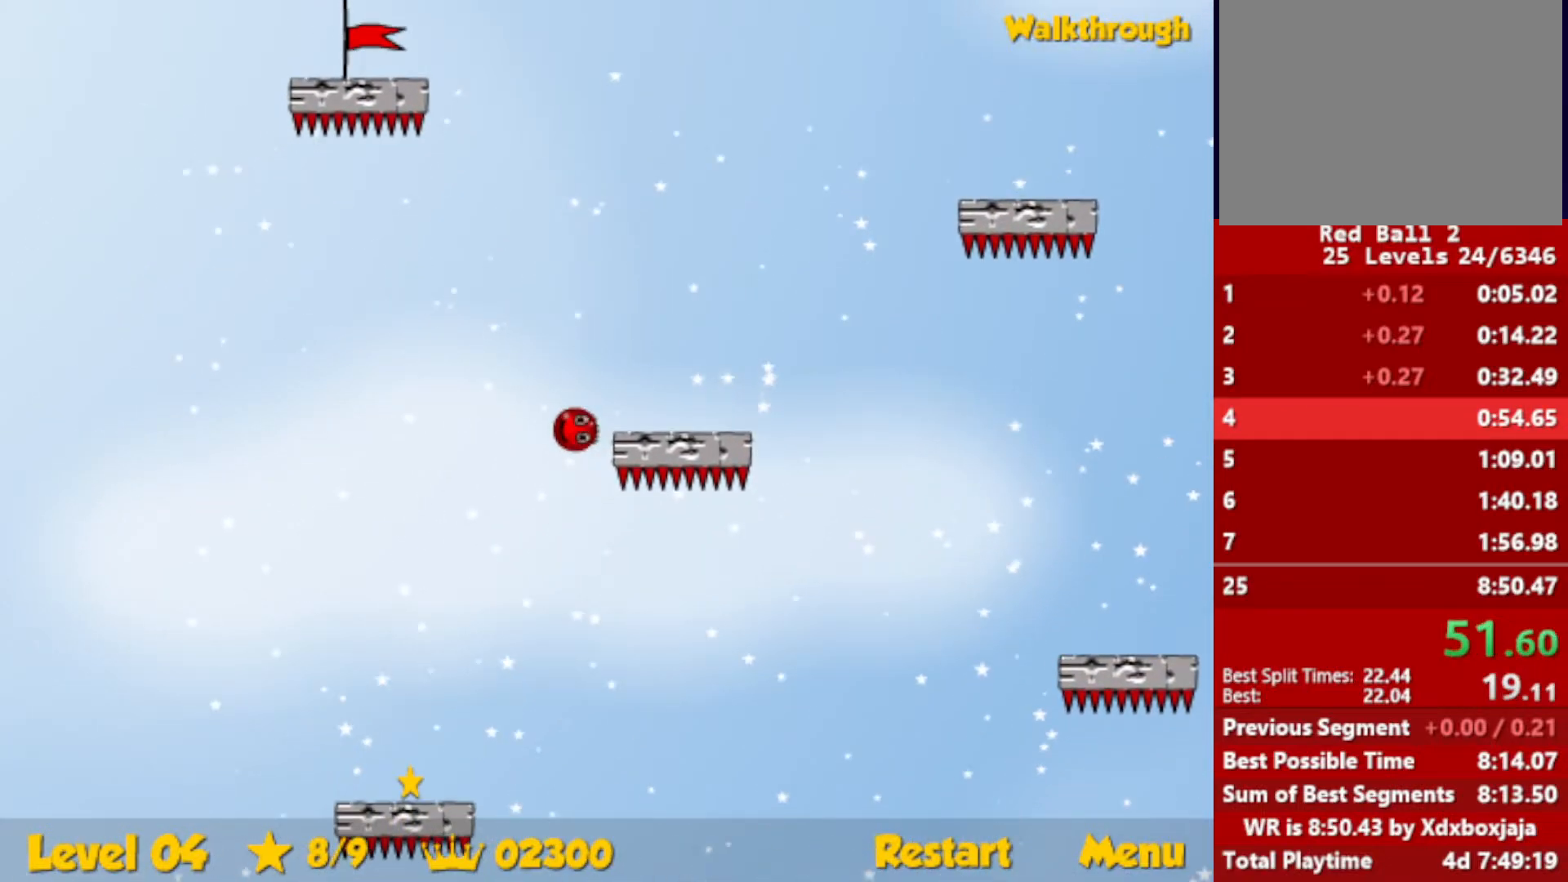
{"keys": ["down", "left"], "events": []}
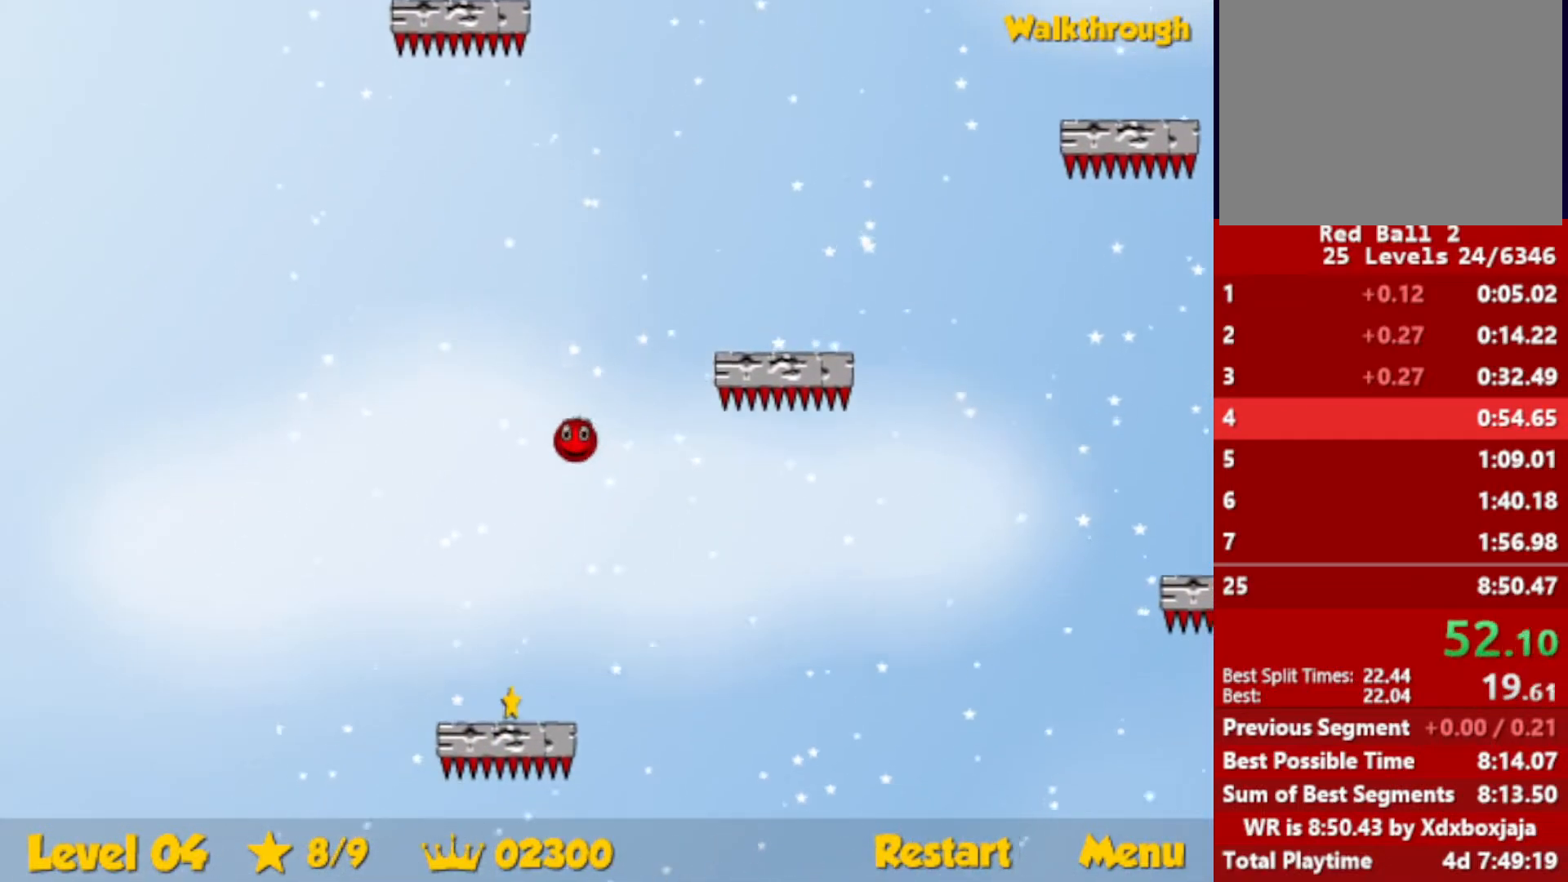
{"keys": ["down", "right"], "events": [[217, "right", "down"], [233, "left", "up"]]}
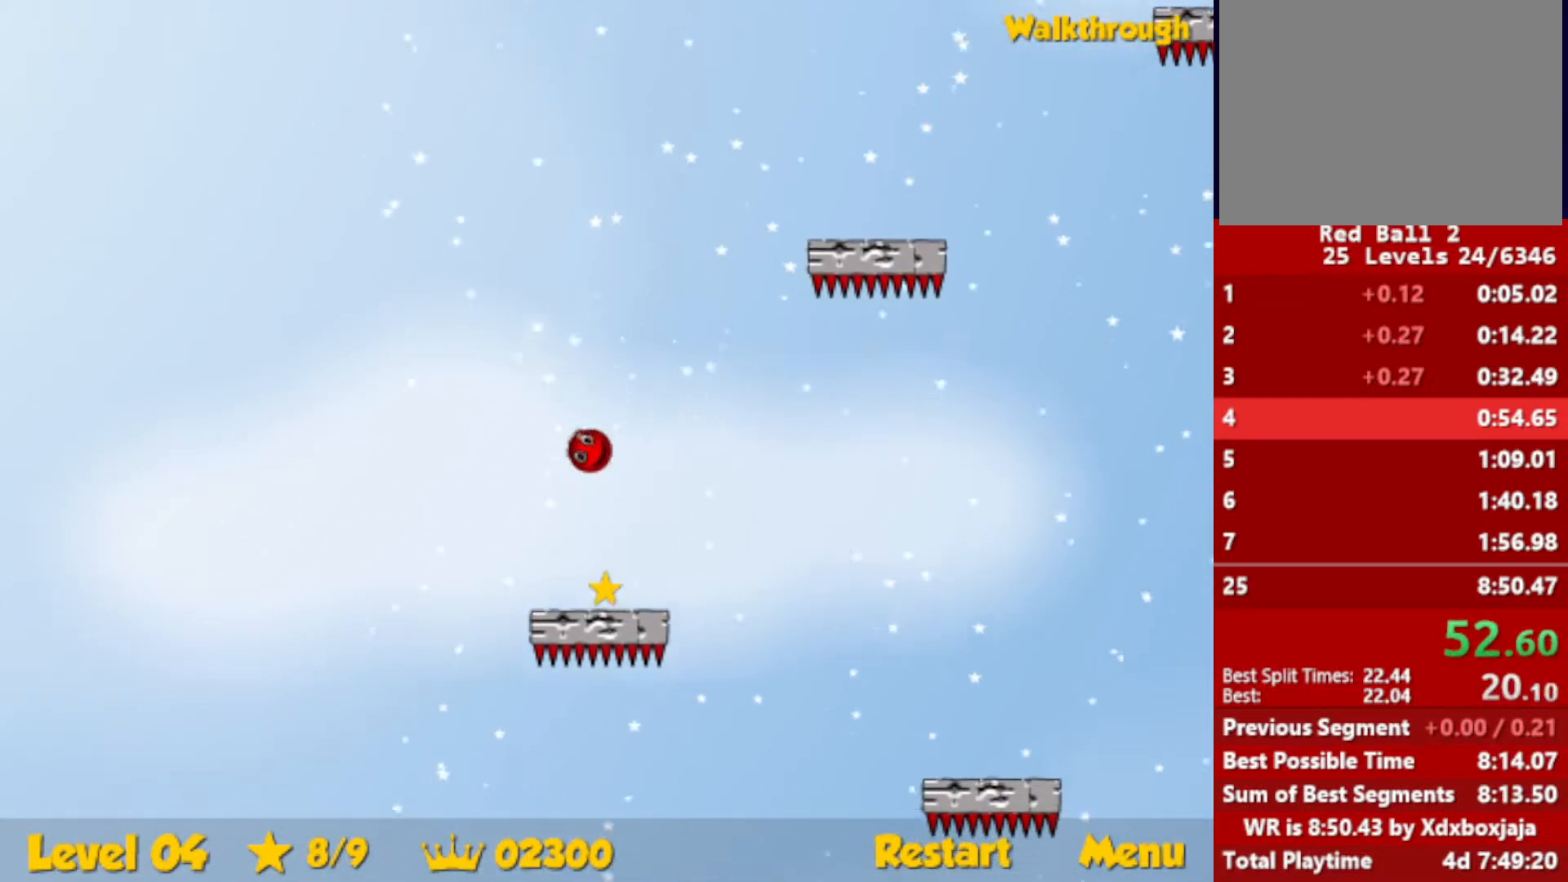
{"keys": ["right"], "events": [[383, "down", "up"]]}